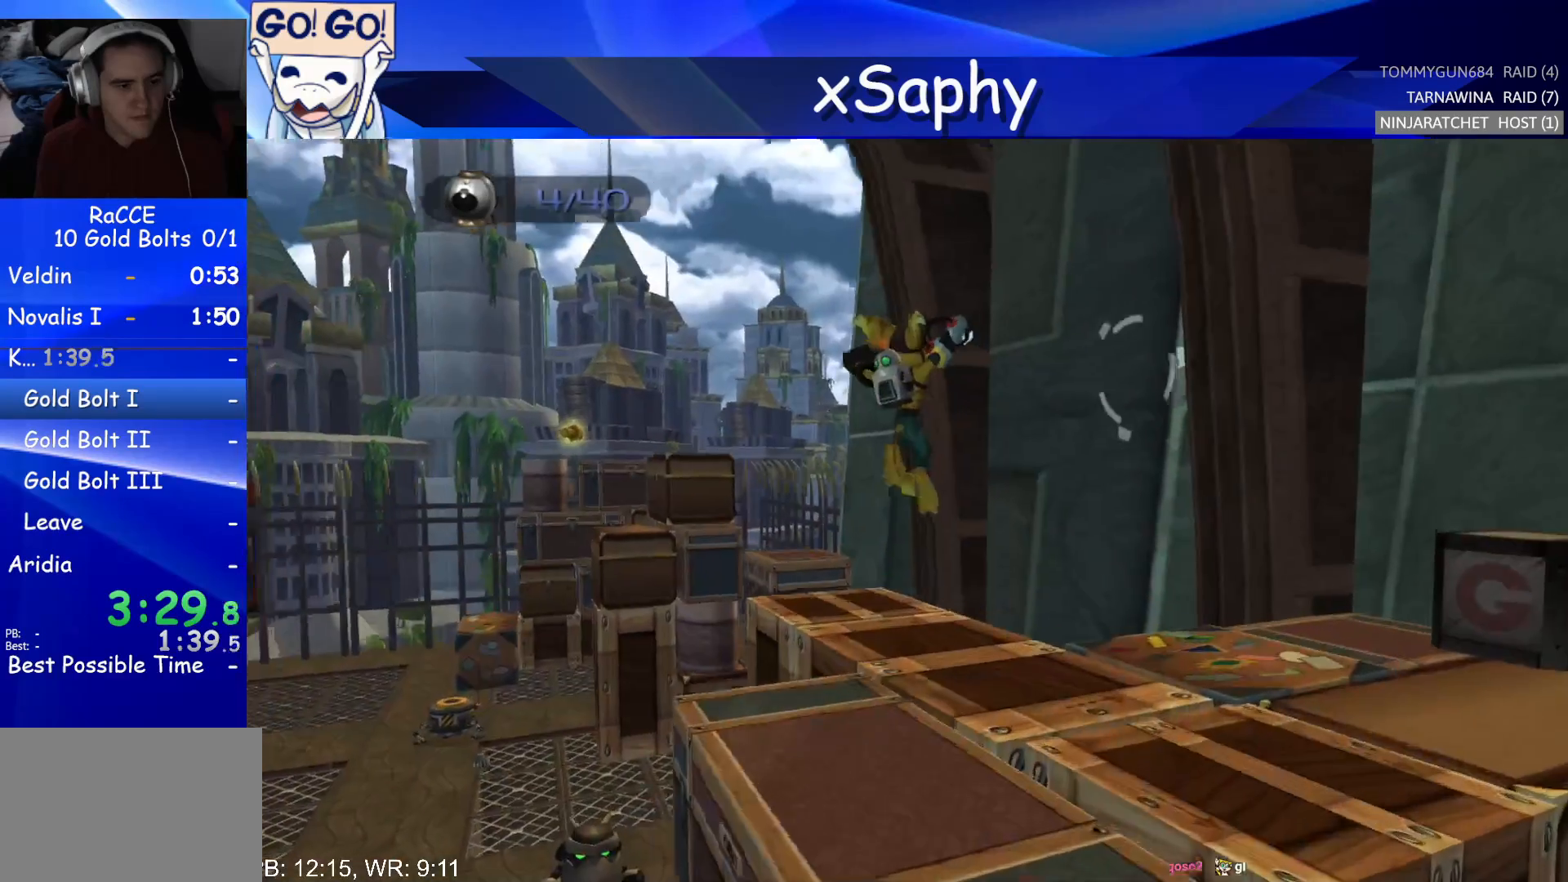
Gameplay with a controller (PlayStation layout); each line is a JSON object with the inputs held at the frame after it. "events" lists button and stick changes between this image and that frame as [ms after this image, input, new state], when the widget could be followed in between. Not read: R3.
{"buttons": ["CROSS", "R2"], "left_stick": "up-left", "right_stick": "center", "events": [[117, "right_stick", "up-right"], [217, "right_stick", "center"], [400, "CROSS", "down"], [400, "R2", "down"], [483, "left_stick", "up-left"]]}
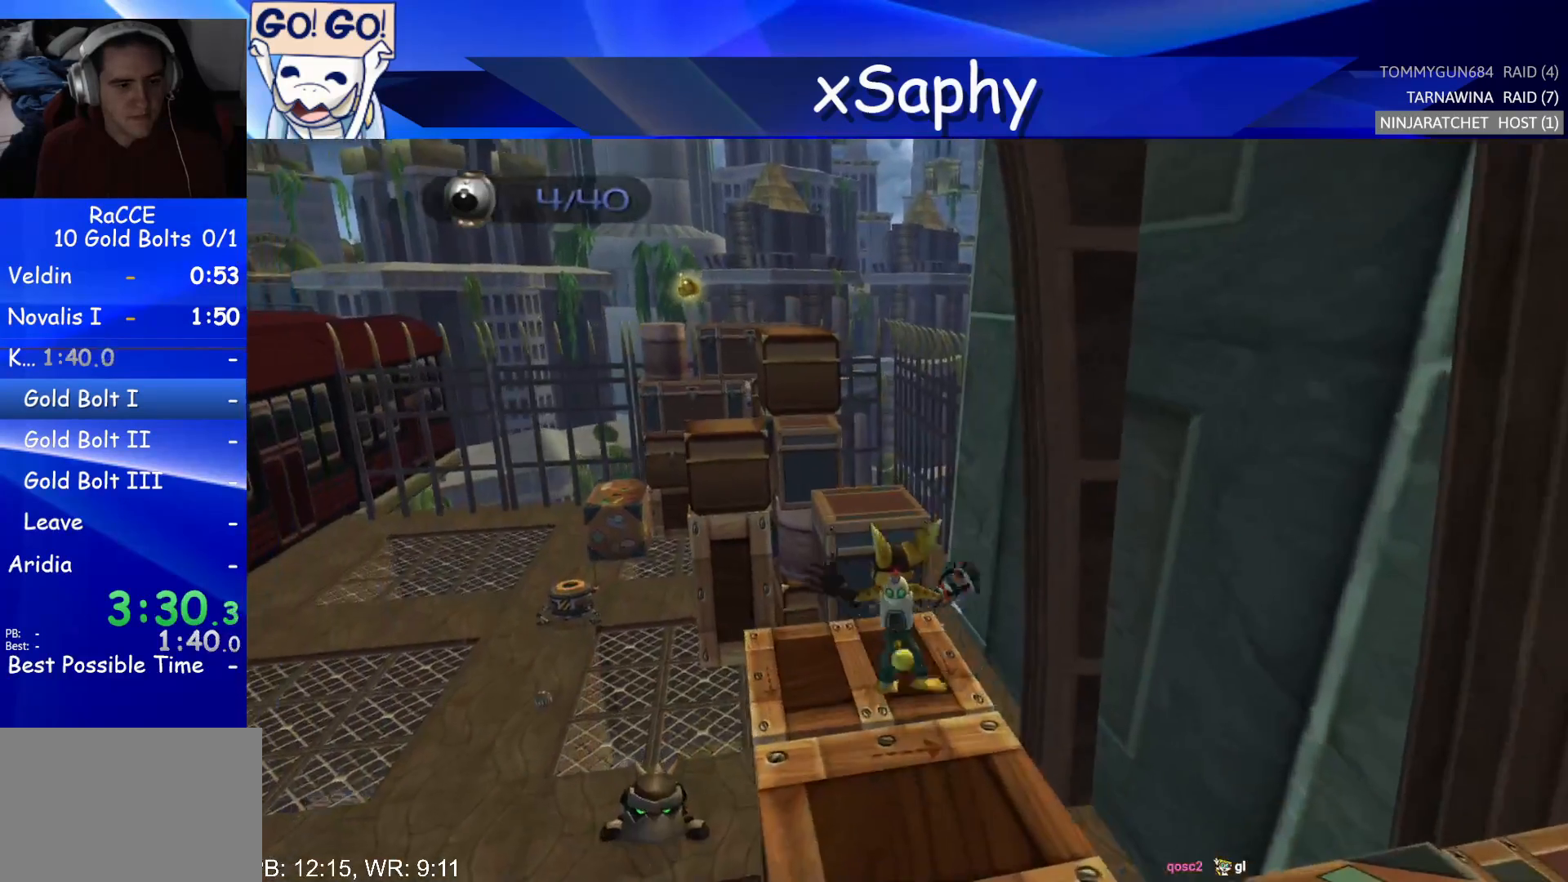
{"buttons": [], "left_stick": "center", "right_stick": "up", "events": [[17, "CROSS", "up"], [17, "R2", "up"], [17, "left_stick", "left"], [50, "R2", "down"], [83, "CROSS", "down"], [217, "CROSS", "up"], [217, "R2", "up"], [300, "left_stick", "center"], [483, "right_stick", "up"]]}
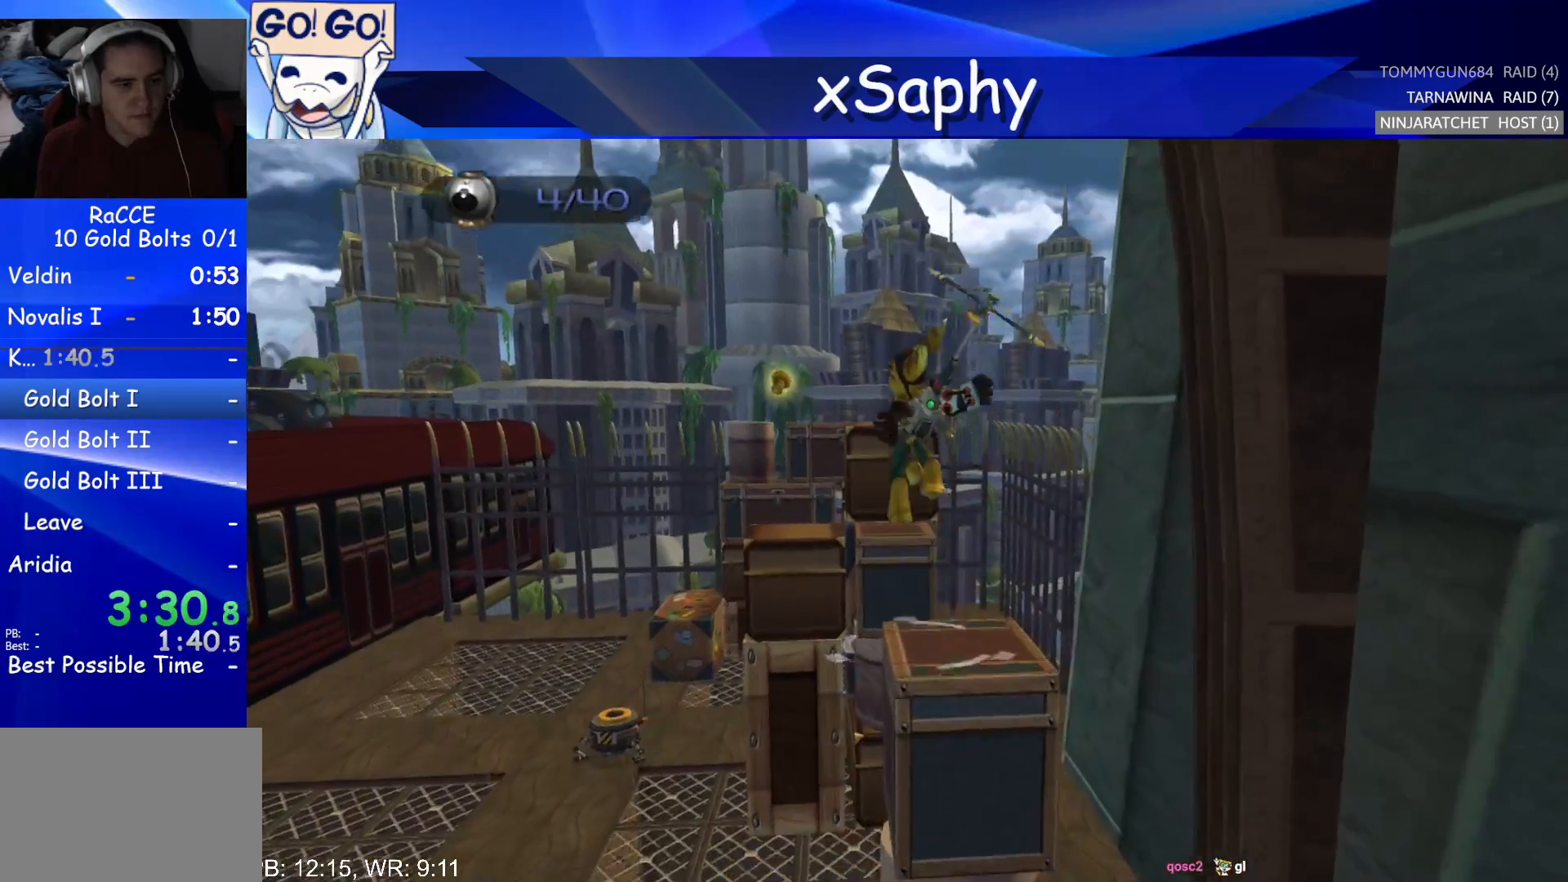
{"buttons": [], "left_stick": "center", "right_stick": "up", "events": []}
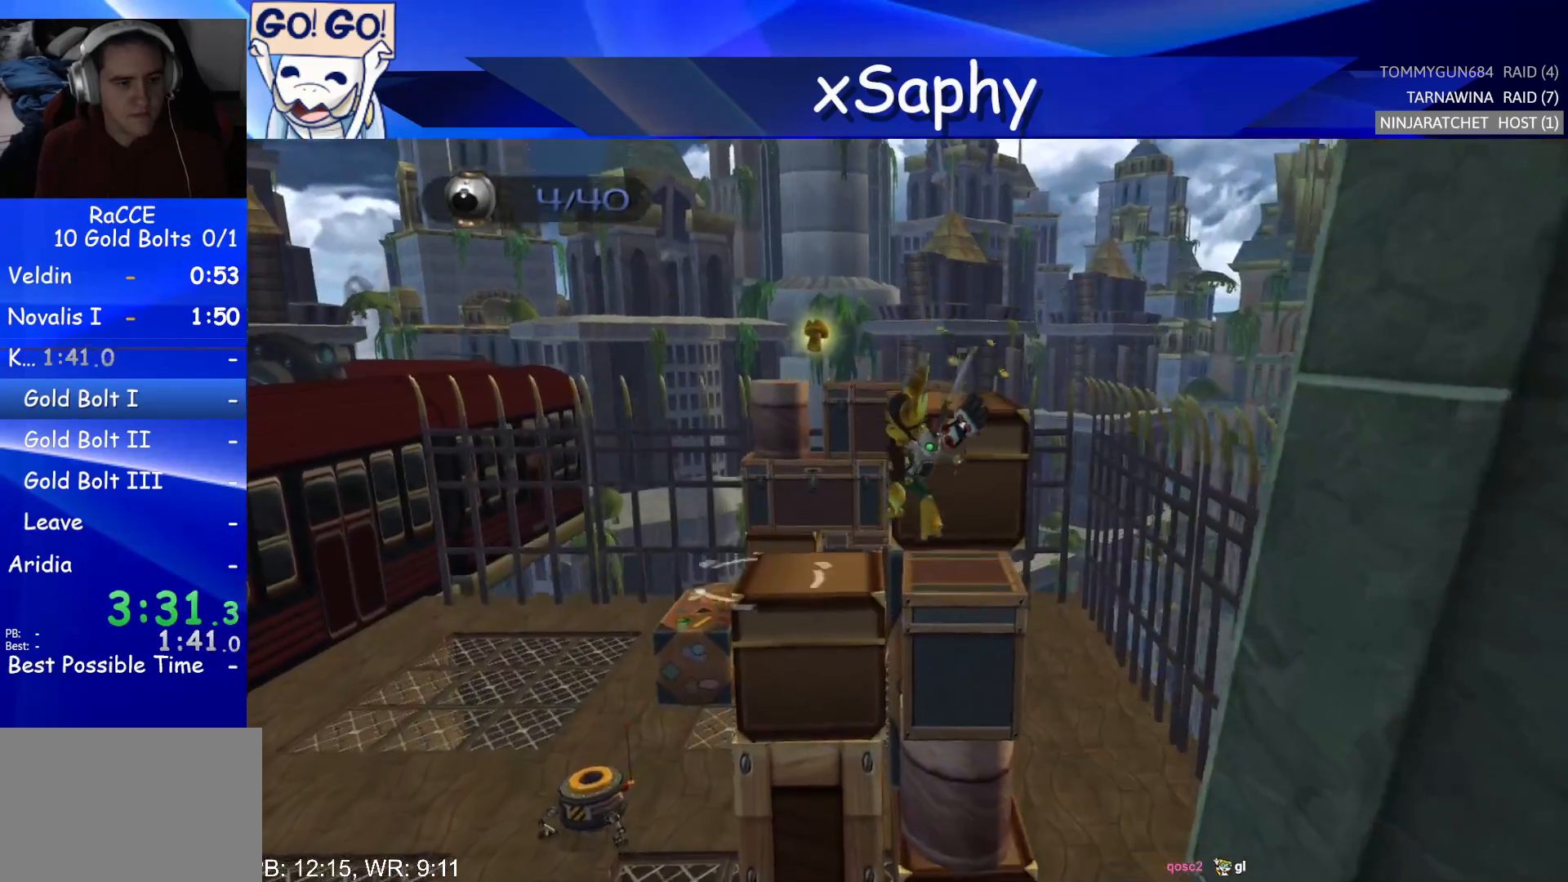
{"buttons": ["CROSS", "R2"], "left_stick": "center", "right_stick": "center", "events": [[17, "right_stick", "center"], [267, "CROSS", "down"], [267, "R2", "down"], [317, "left_stick", "left"], [450, "left_stick", "center"]]}
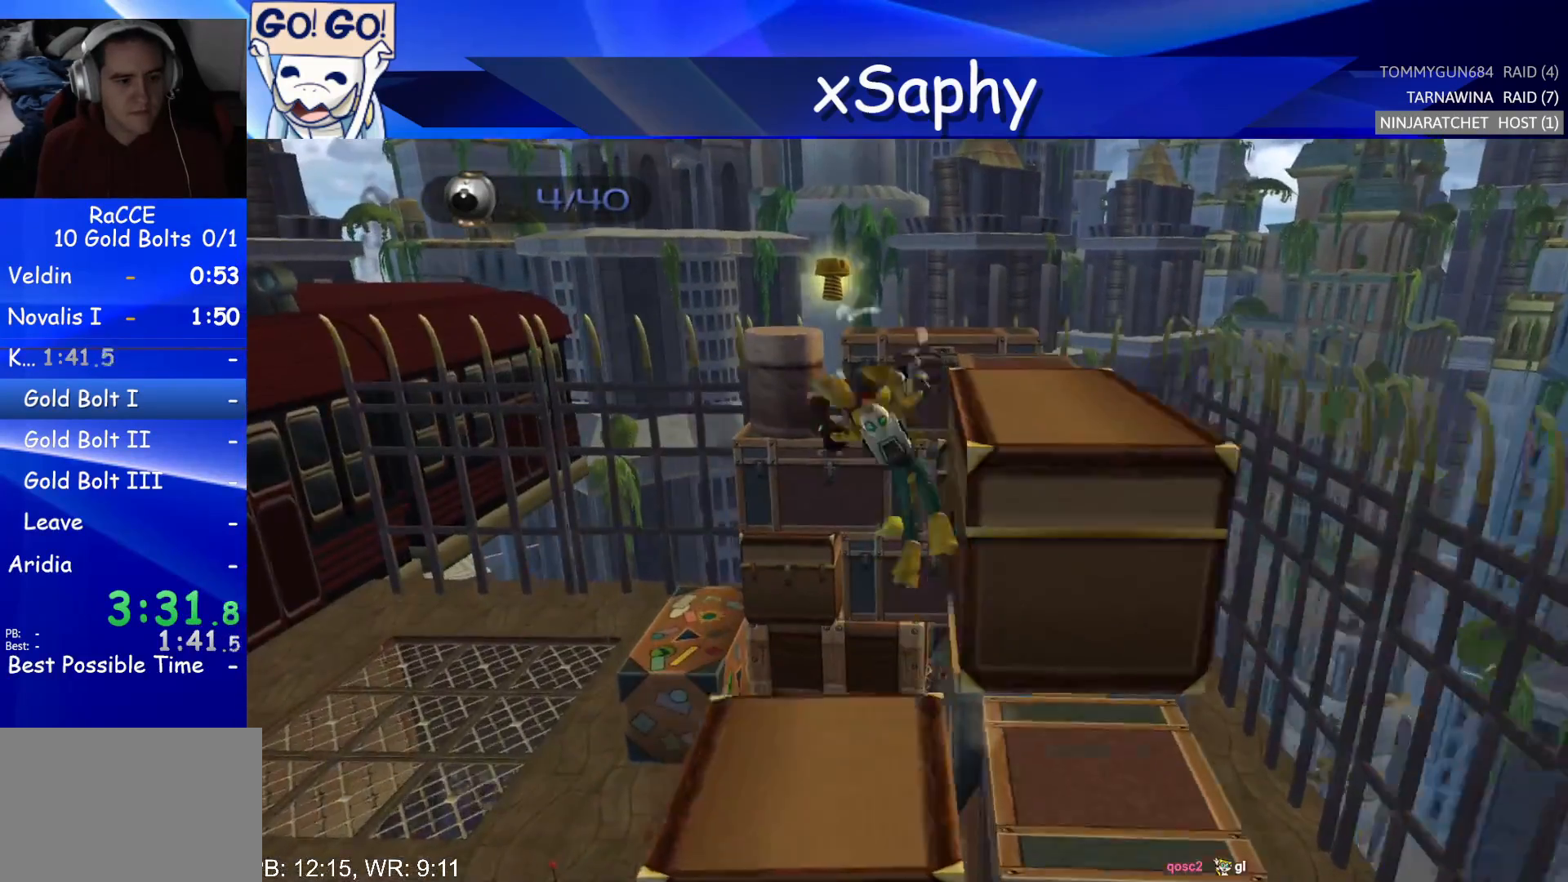
{"buttons": ["SQUARE"], "left_stick": "center", "right_stick": "center", "events": [[100, "CROSS", "up"], [100, "R2", "up"], [467, "SQUARE", "down"]]}
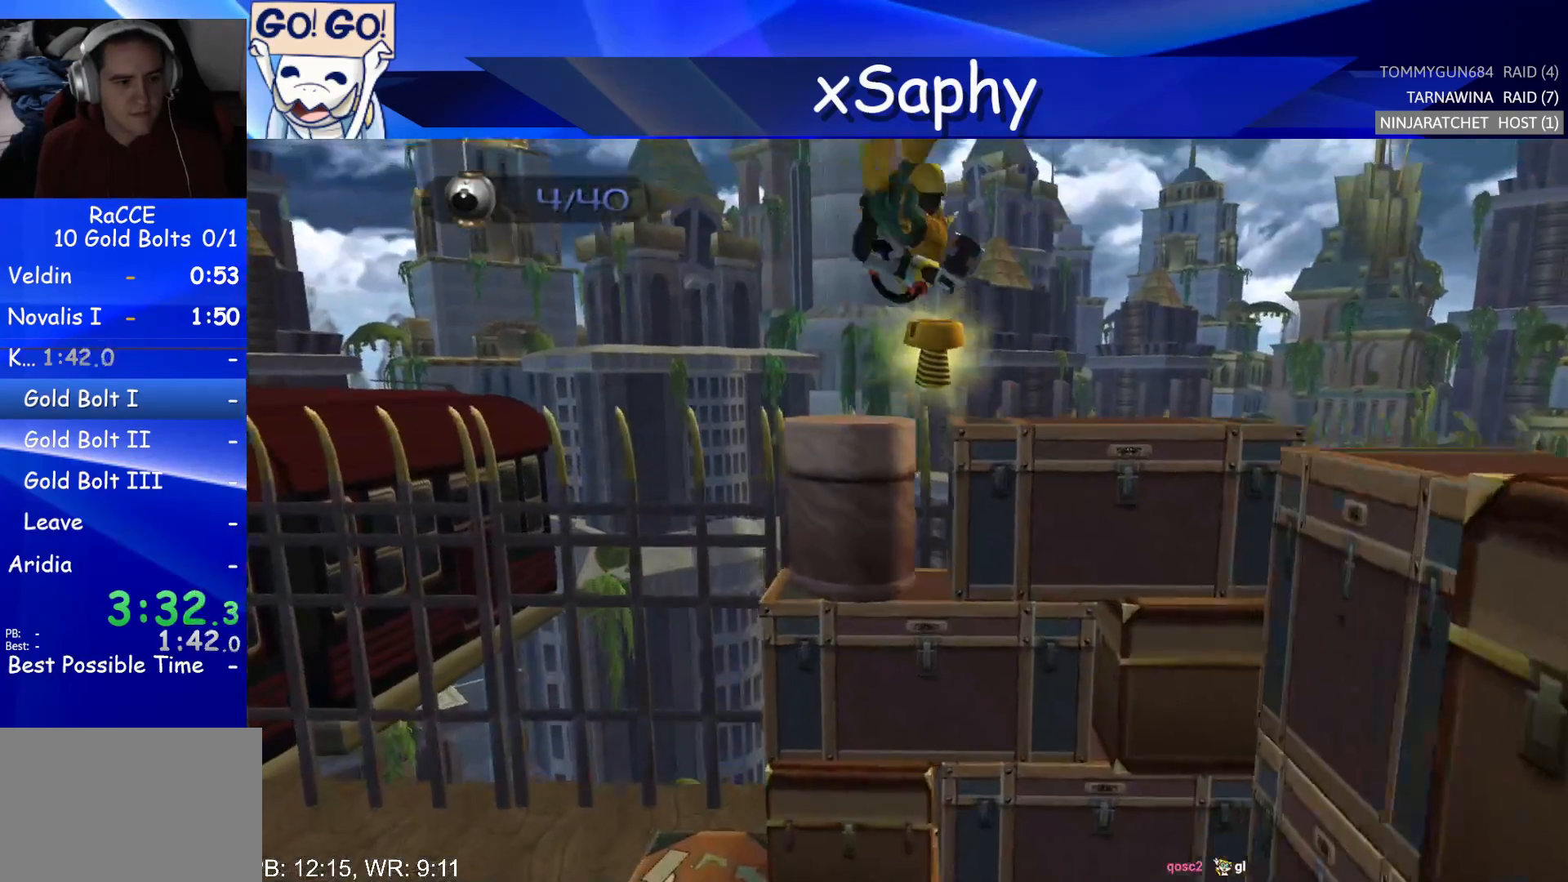
{"buttons": [], "left_stick": "center", "right_stick": "center", "events": [[100, "SQUARE", "up"], [300, "SQUARE", "down"], [317, "SQUARE", "up"]]}
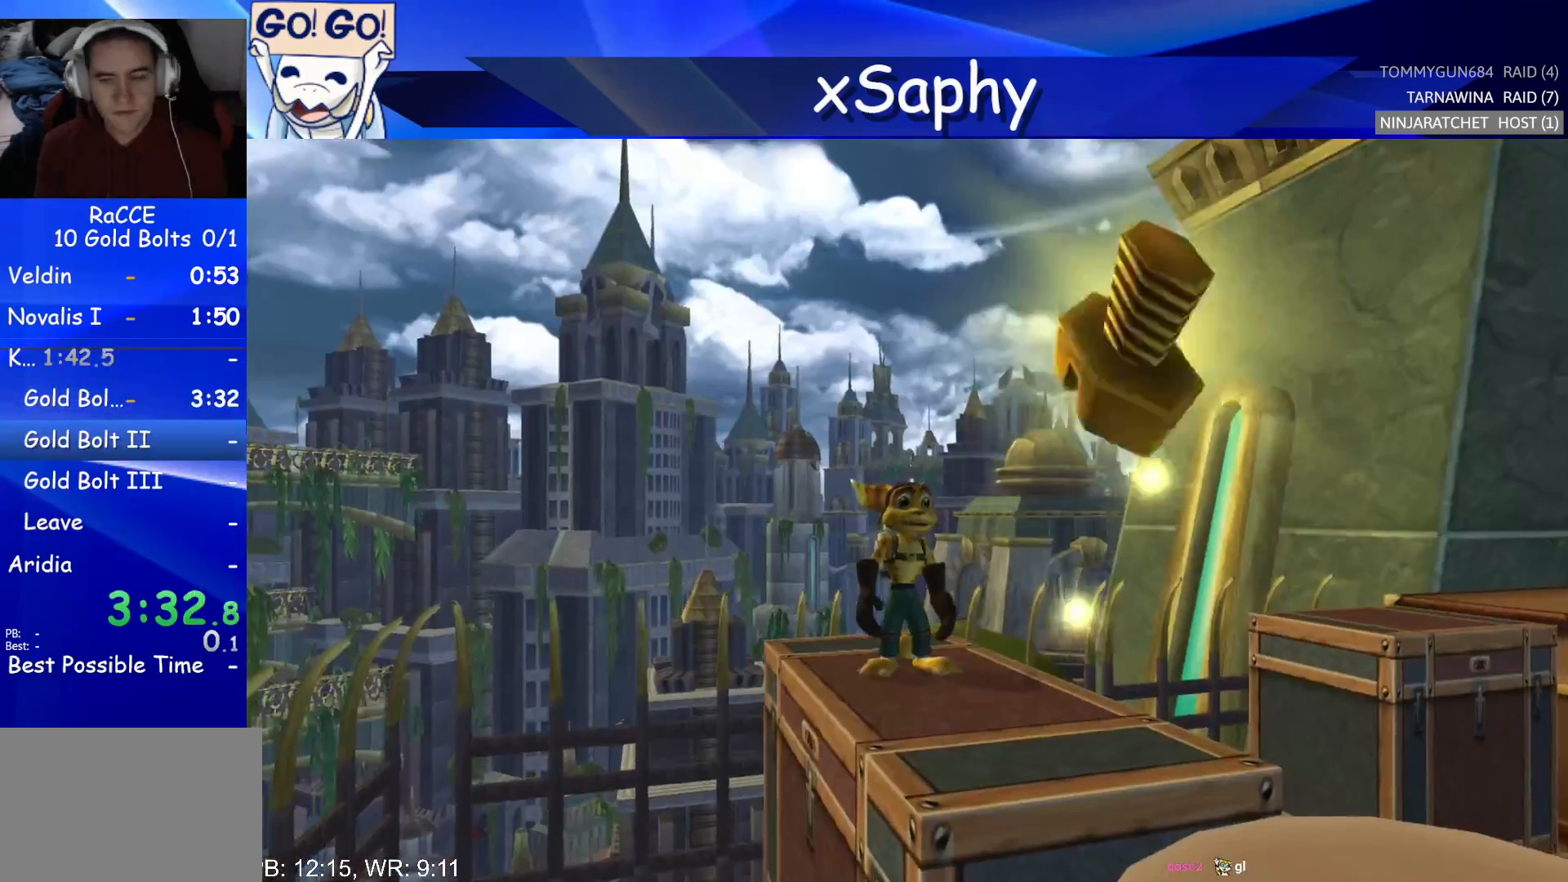
{"buttons": [], "left_stick": "center", "right_stick": "center", "events": []}
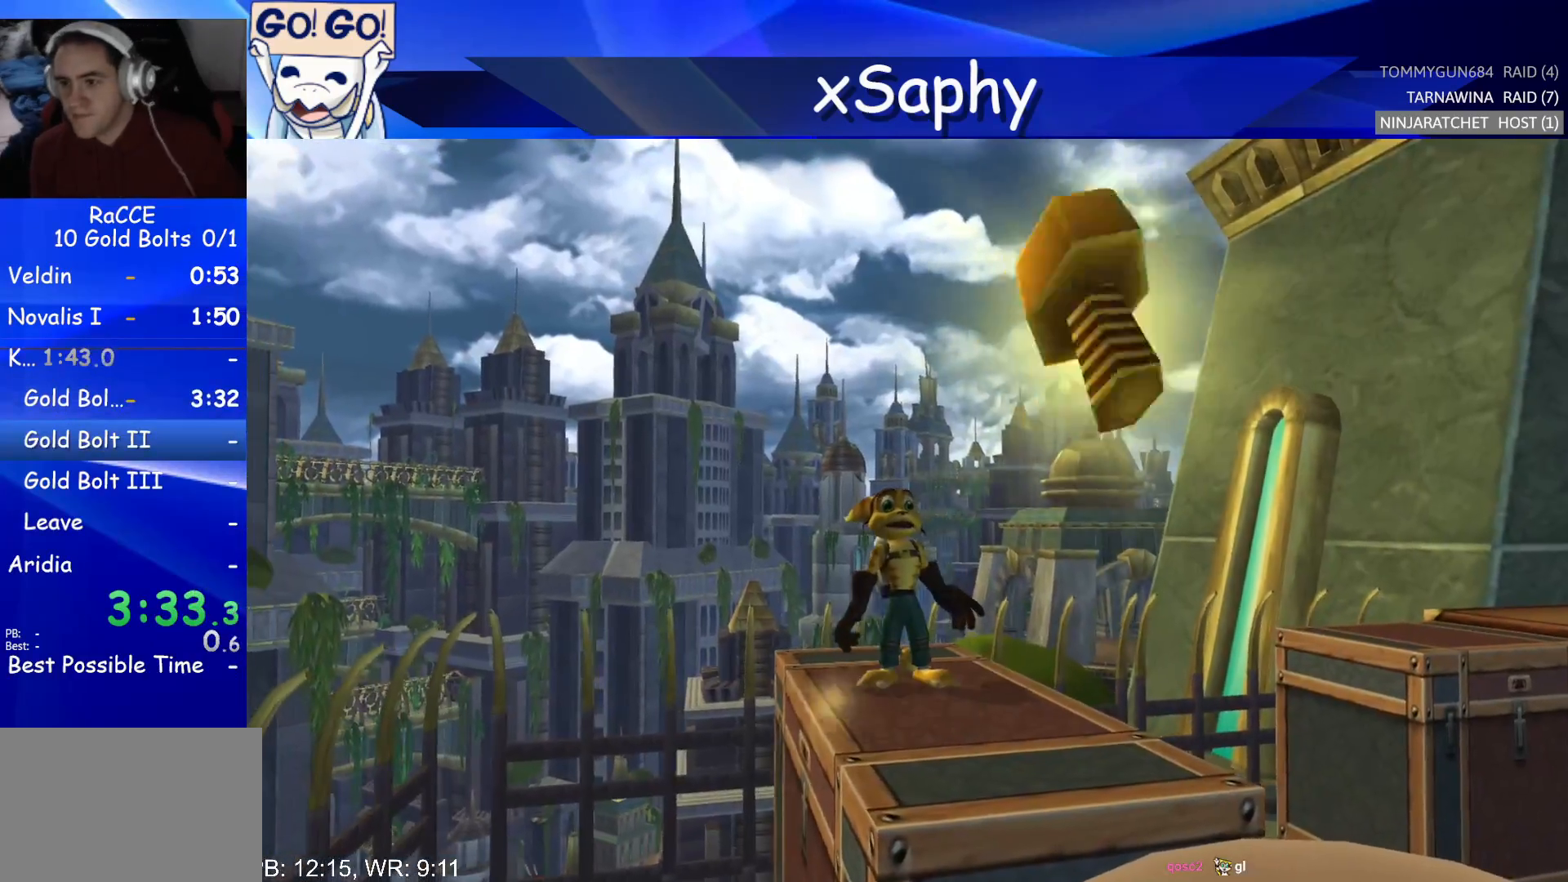
{"buttons": [], "left_stick": "center", "right_stick": "center", "events": []}
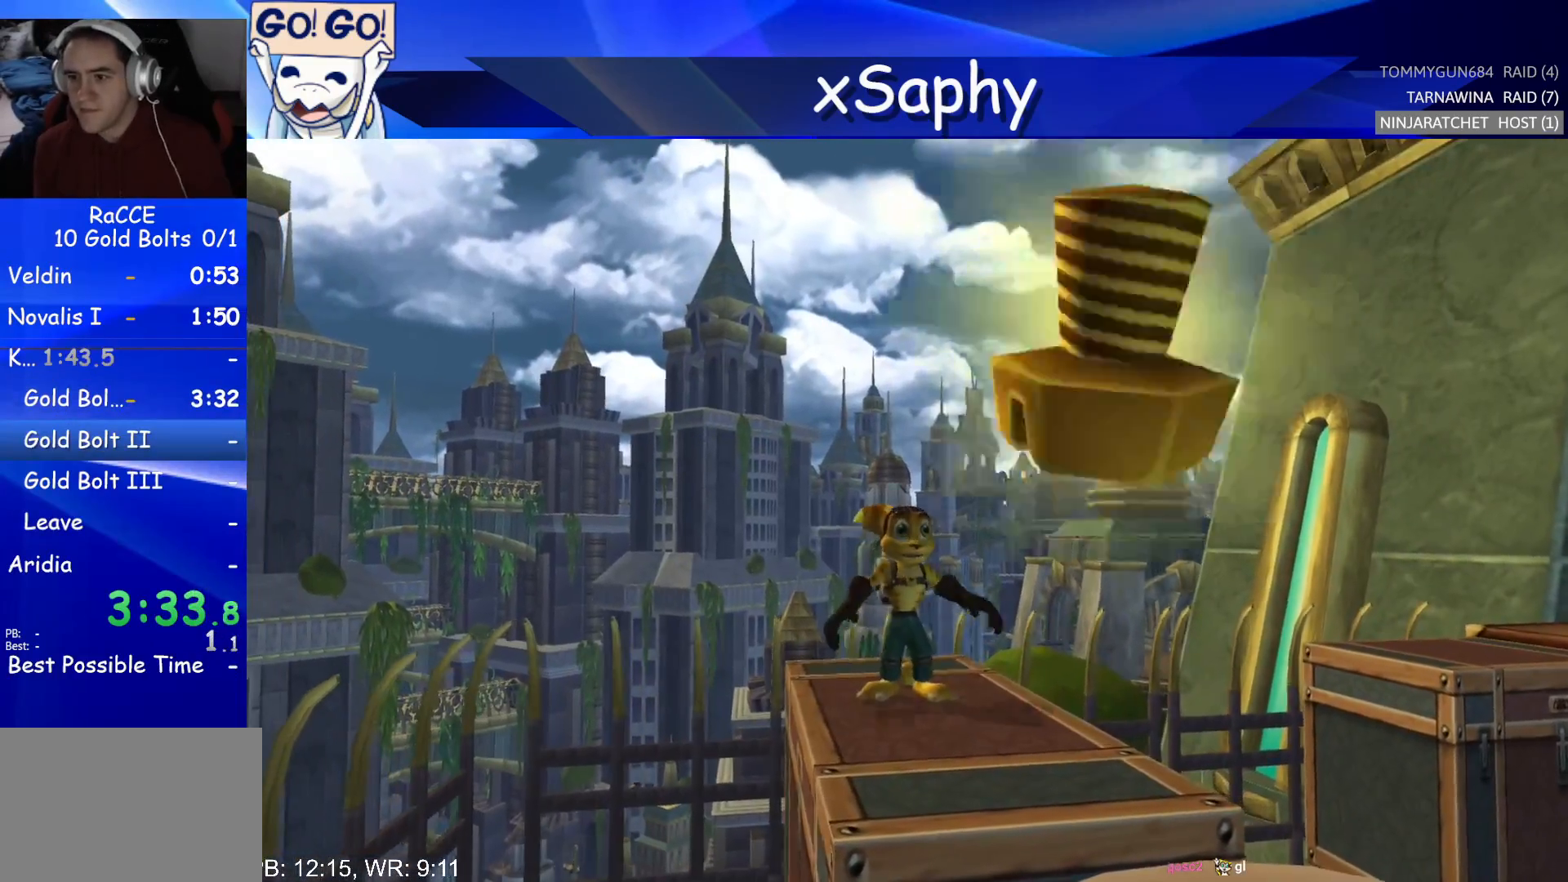
{"buttons": [], "left_stick": "center", "right_stick": "center", "events": []}
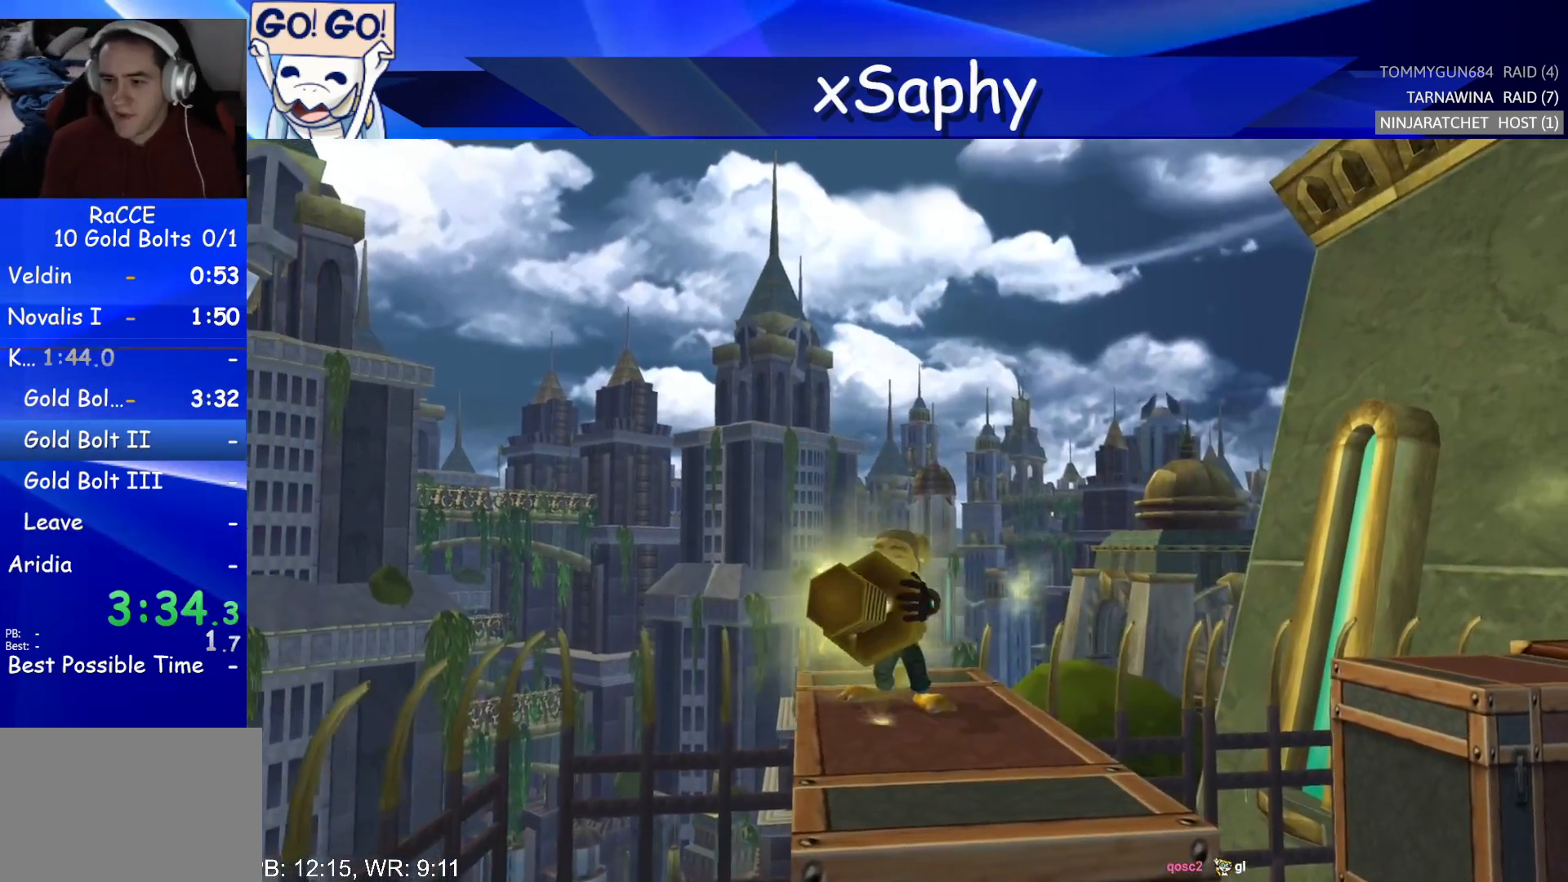
{"buttons": [], "left_stick": "center", "right_stick": "center", "events": []}
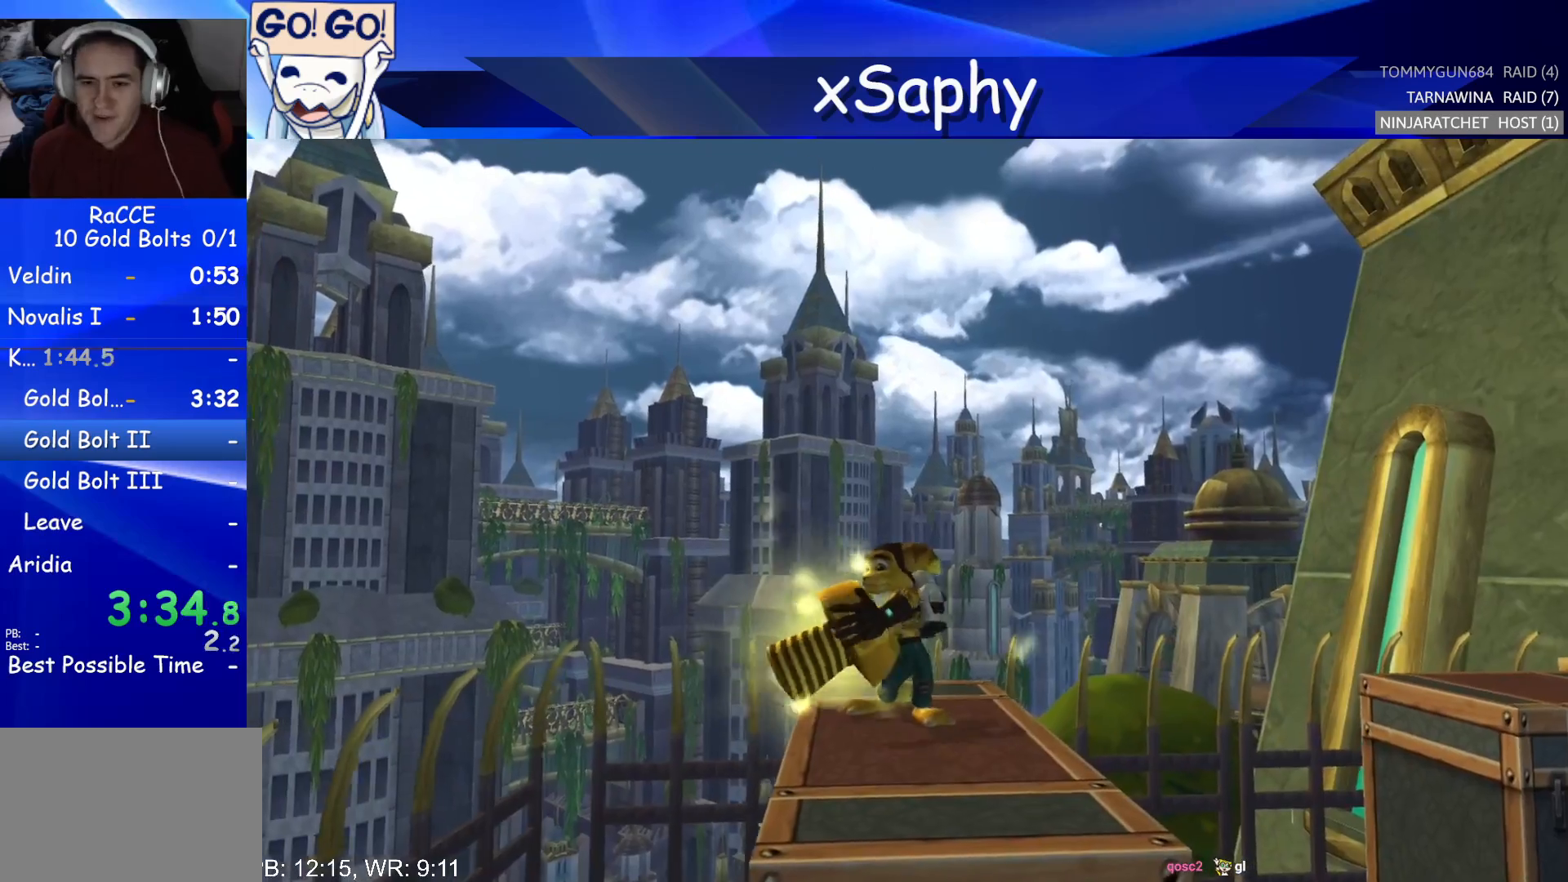
{"buttons": [], "left_stick": "center", "right_stick": "center", "events": []}
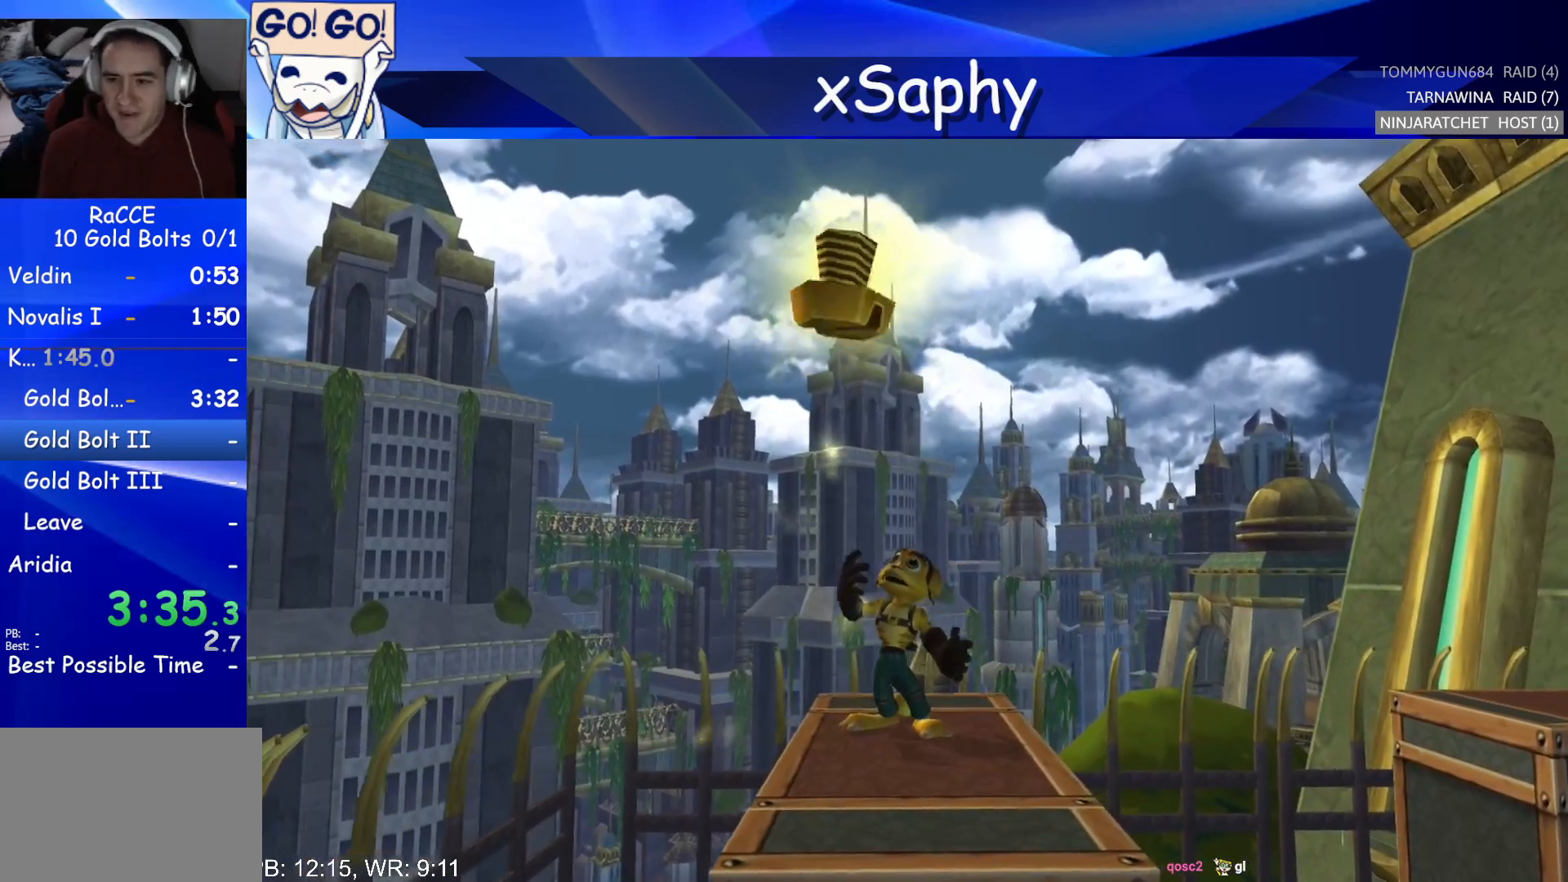
{"buttons": [], "left_stick": "center", "right_stick": "center", "events": []}
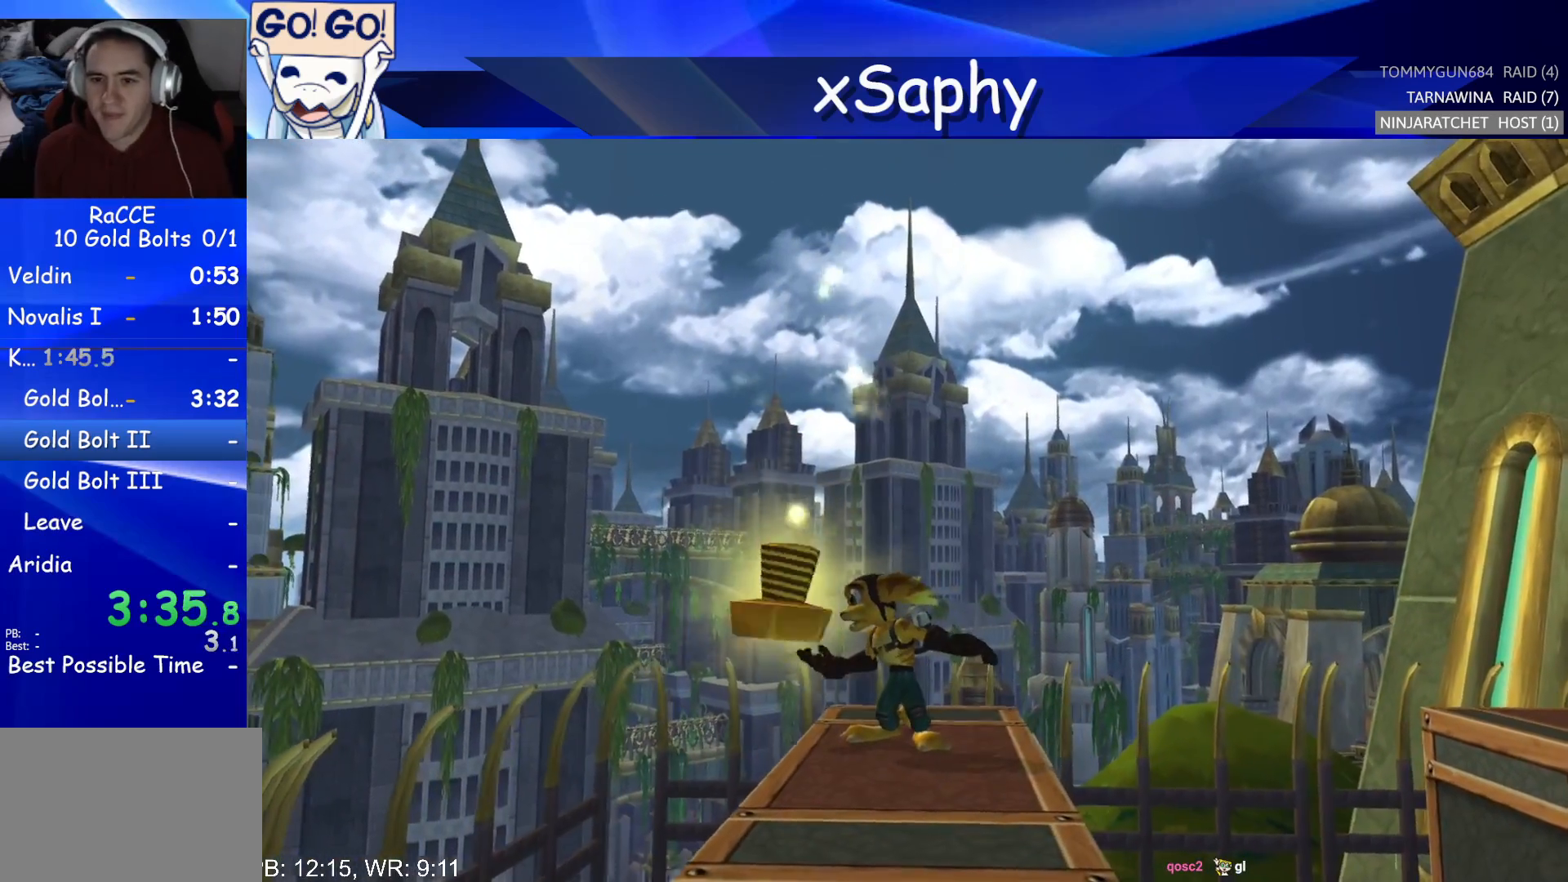
{"buttons": [], "left_stick": "center", "right_stick": "center", "events": []}
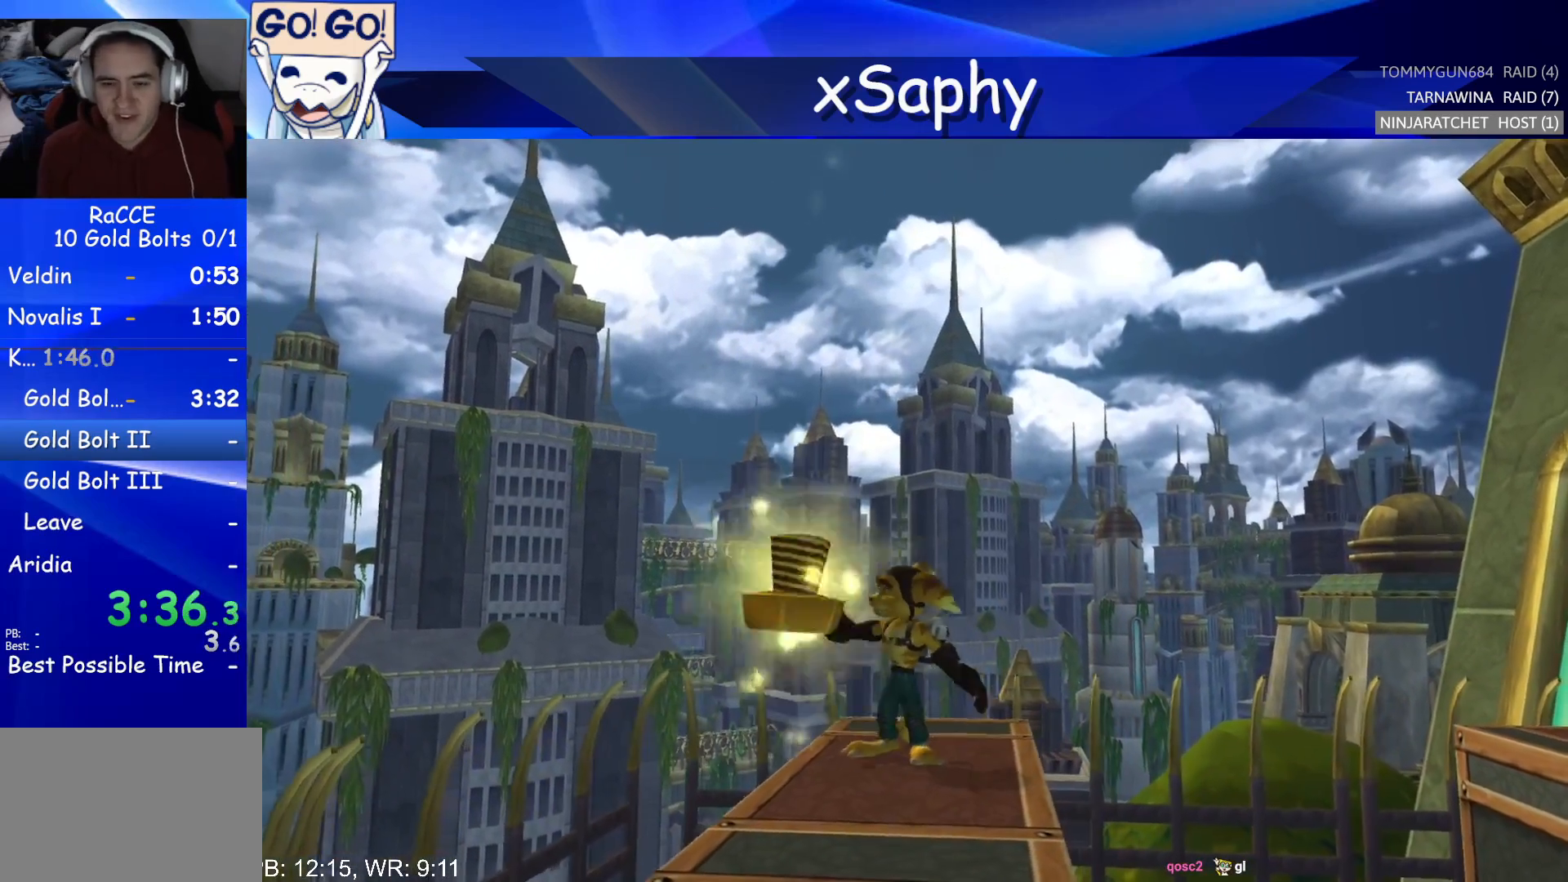
{"buttons": [], "left_stick": "center", "right_stick": "center", "events": []}
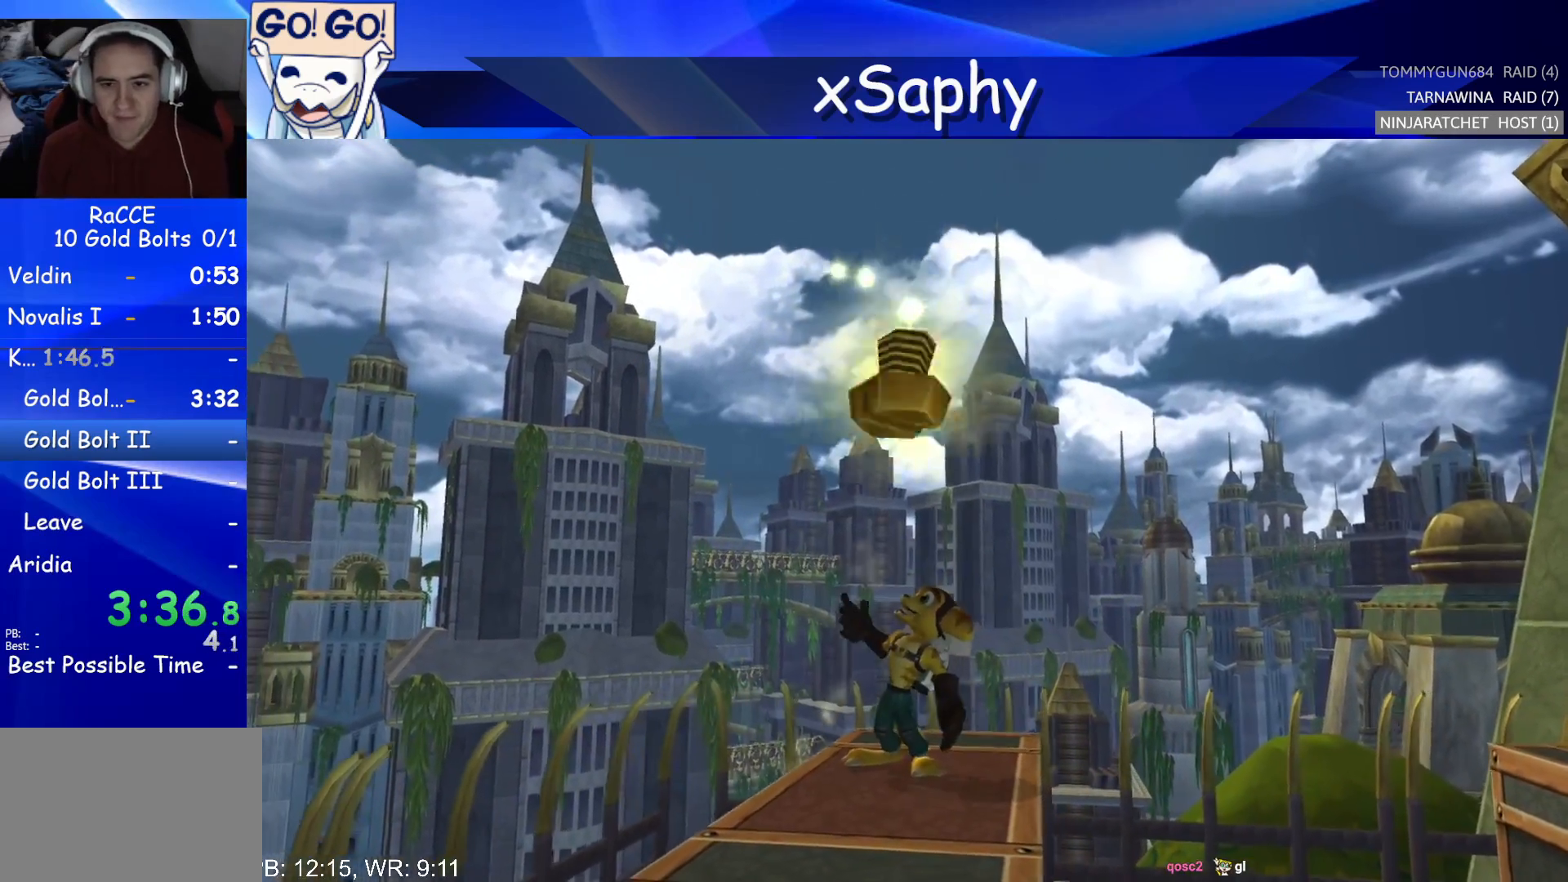
{"buttons": [], "left_stick": "up", "right_stick": "center", "events": [[467, "left_stick", "up"]]}
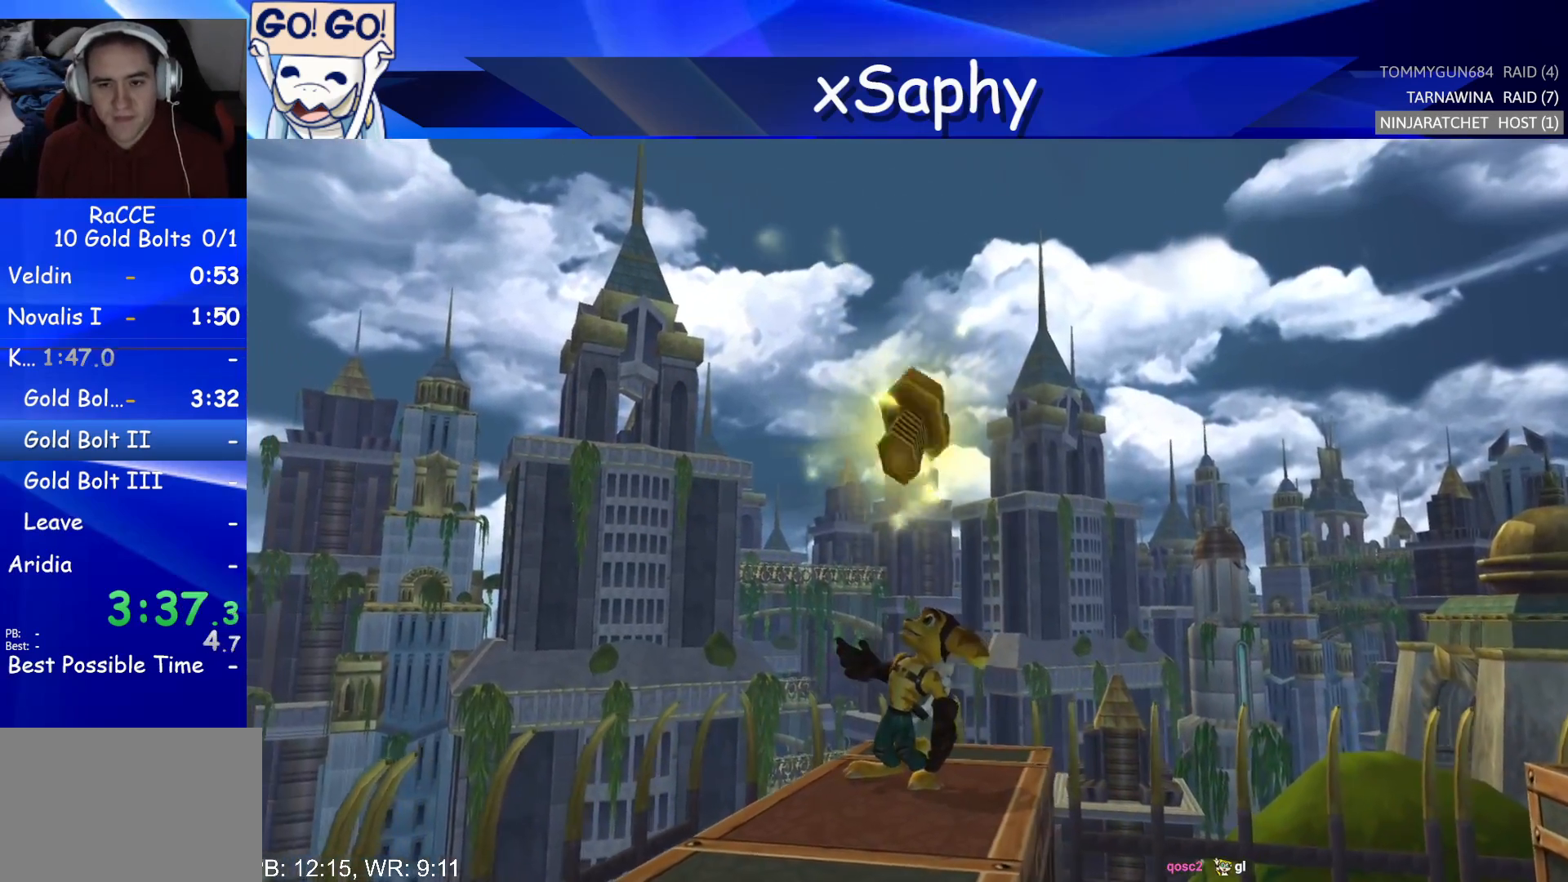
{"buttons": [], "left_stick": "left", "right_stick": "center", "events": [[67, "left_stick", "center"], [217, "left_stick", "left"], [333, "left_stick", "center"], [400, "left_stick", "left"]]}
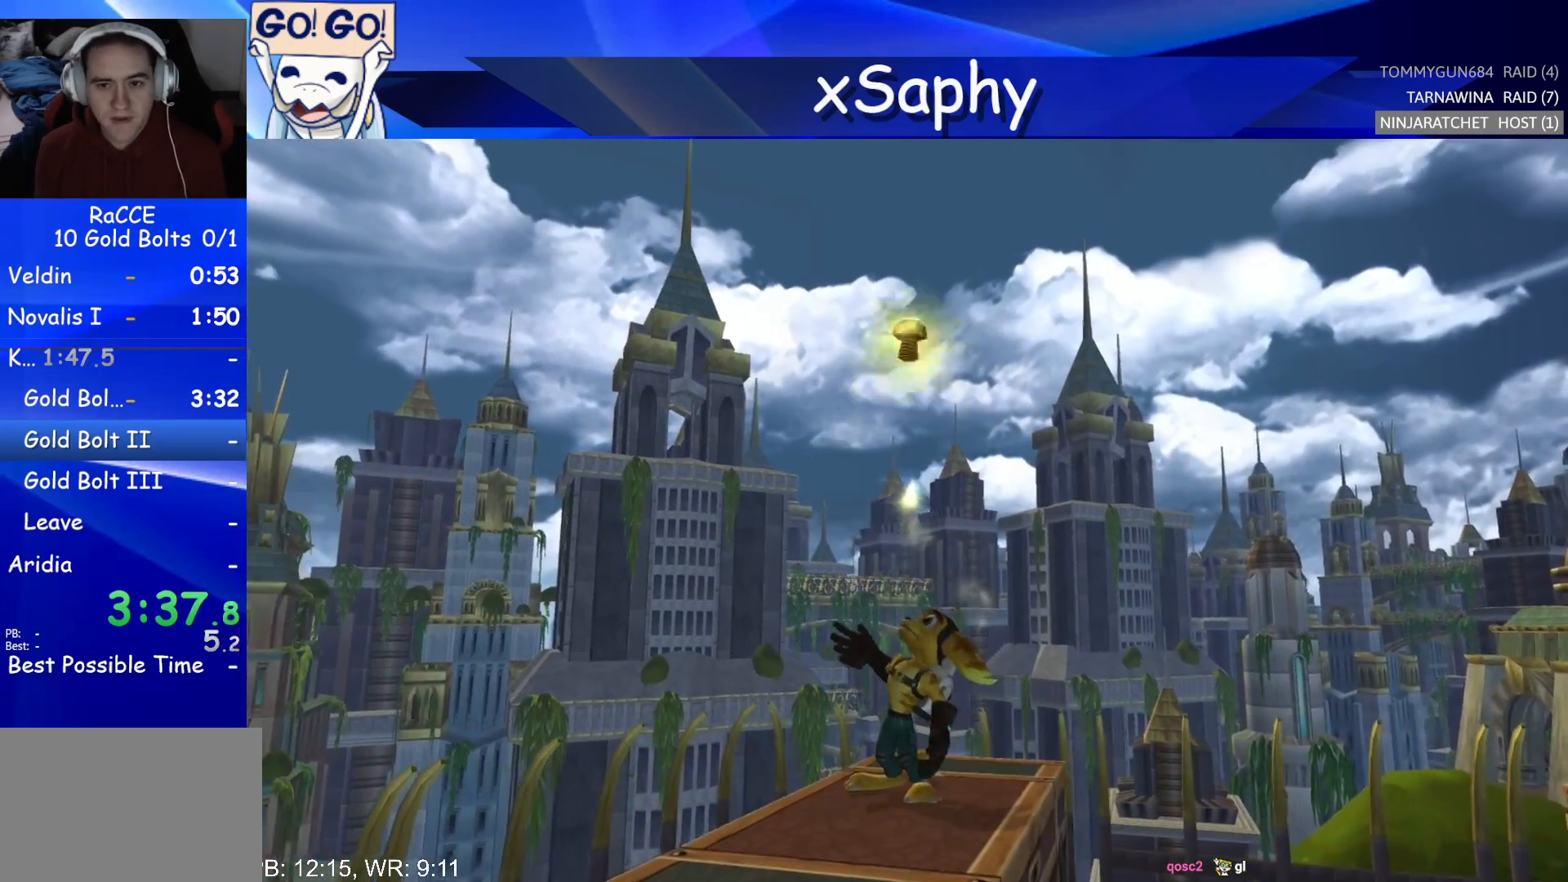
{"buttons": [], "left_stick": "up", "right_stick": "center", "events": [[17, "left_stick", "center"], [67, "left_stick", "left"], [317, "left_stick", "center"], [483, "left_stick", "up"]]}
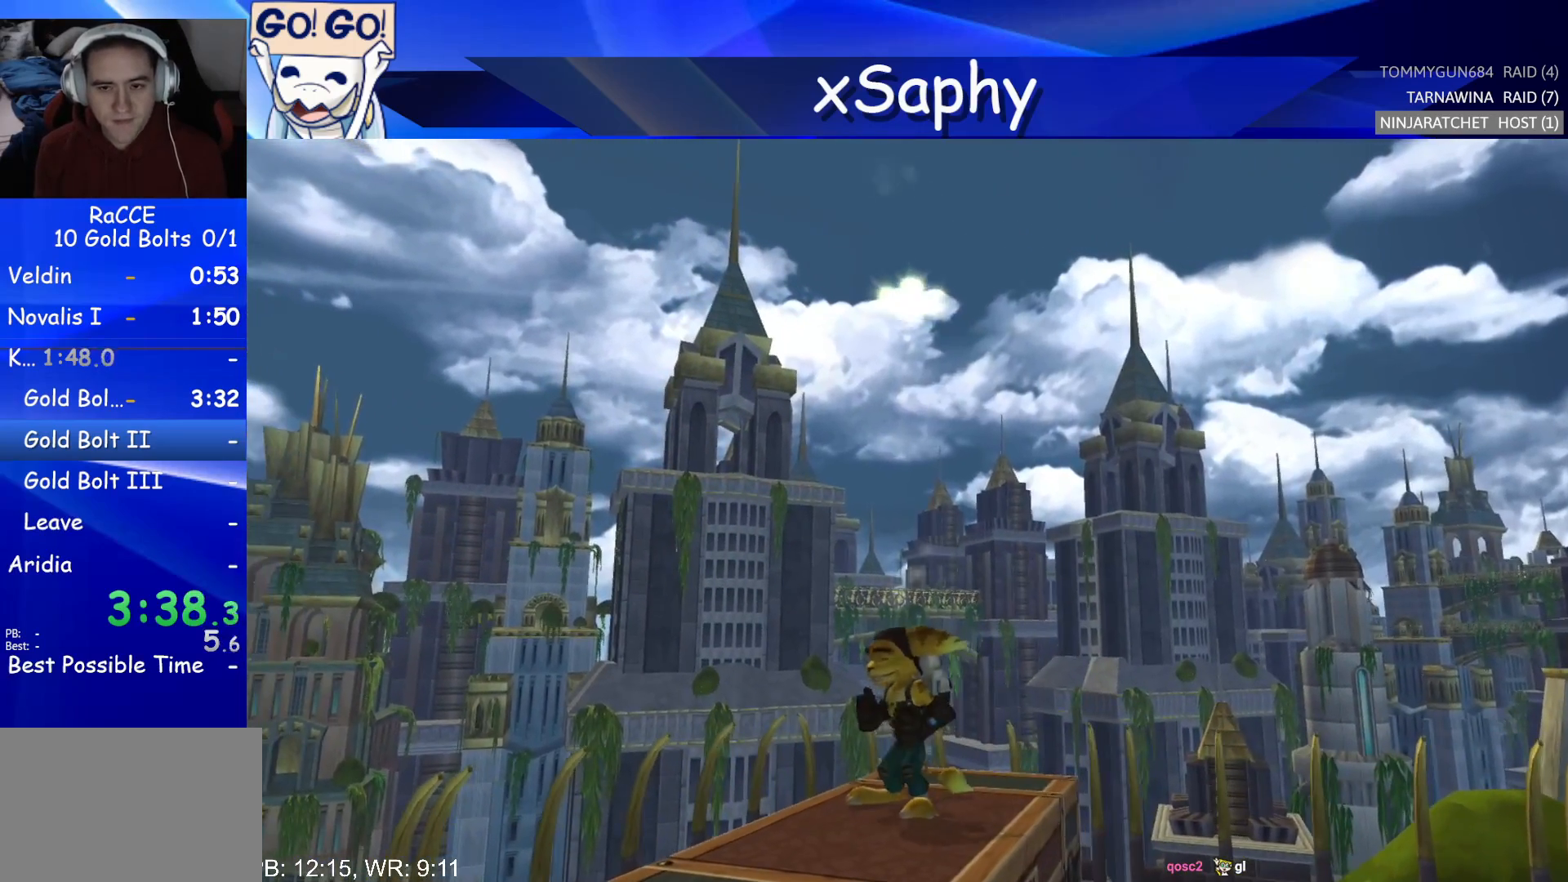
{"buttons": [], "left_stick": "up-right", "right_stick": "left", "events": [[150, "left_stick", "center"], [417, "right_stick", "left"], [483, "left_stick", "up-right"]]}
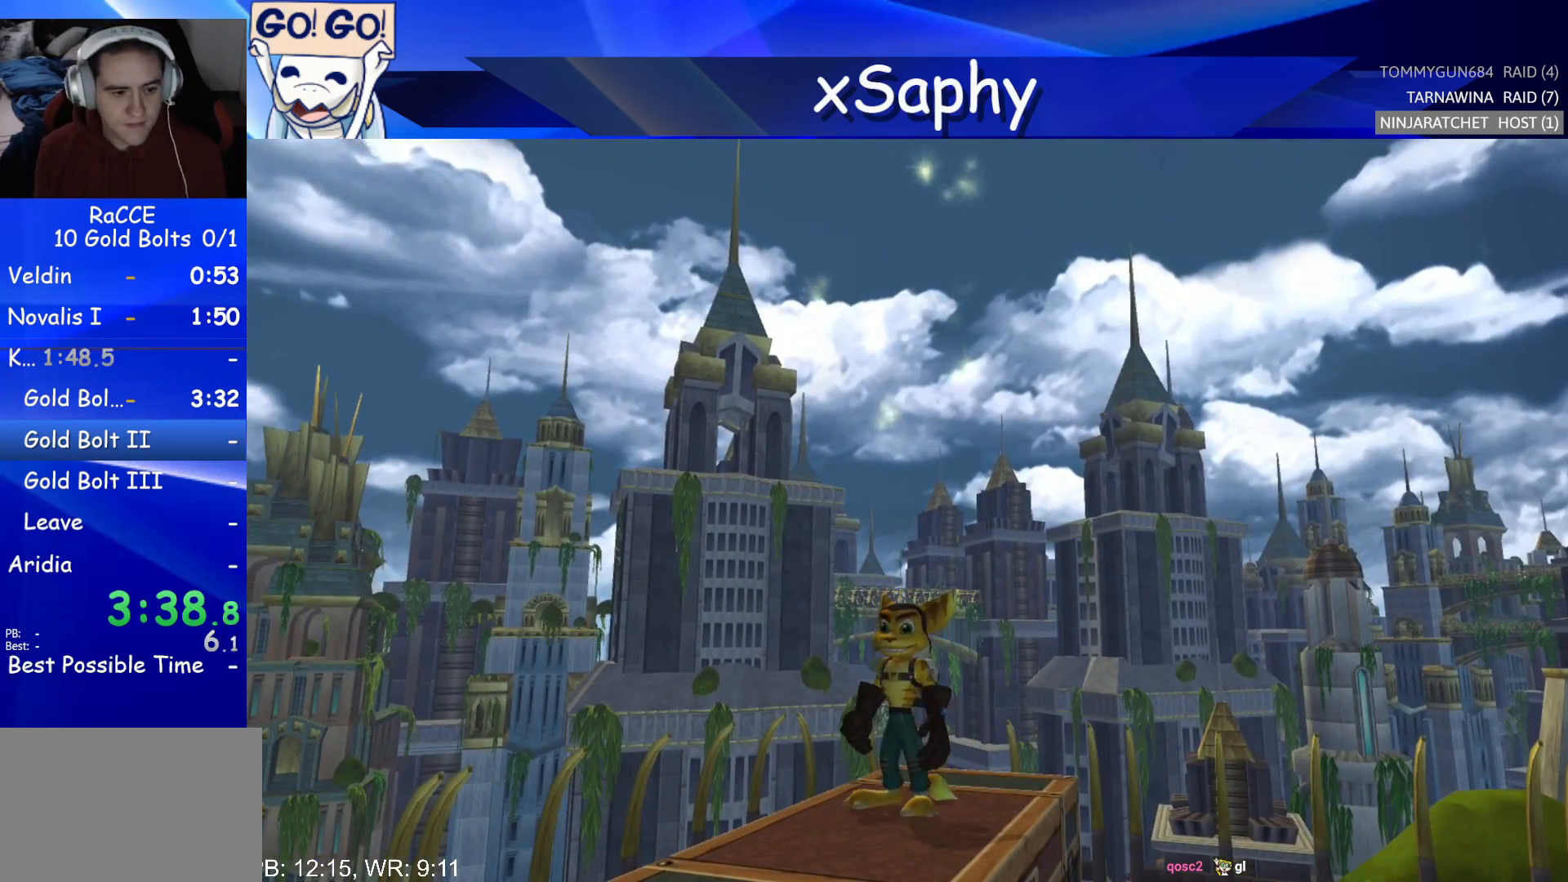
{"buttons": [], "left_stick": "right", "right_stick": "left", "events": [[117, "left_stick", "center"], [117, "right_stick", "center"], [233, "right_stick", "left"], [267, "left_stick", "right"]]}
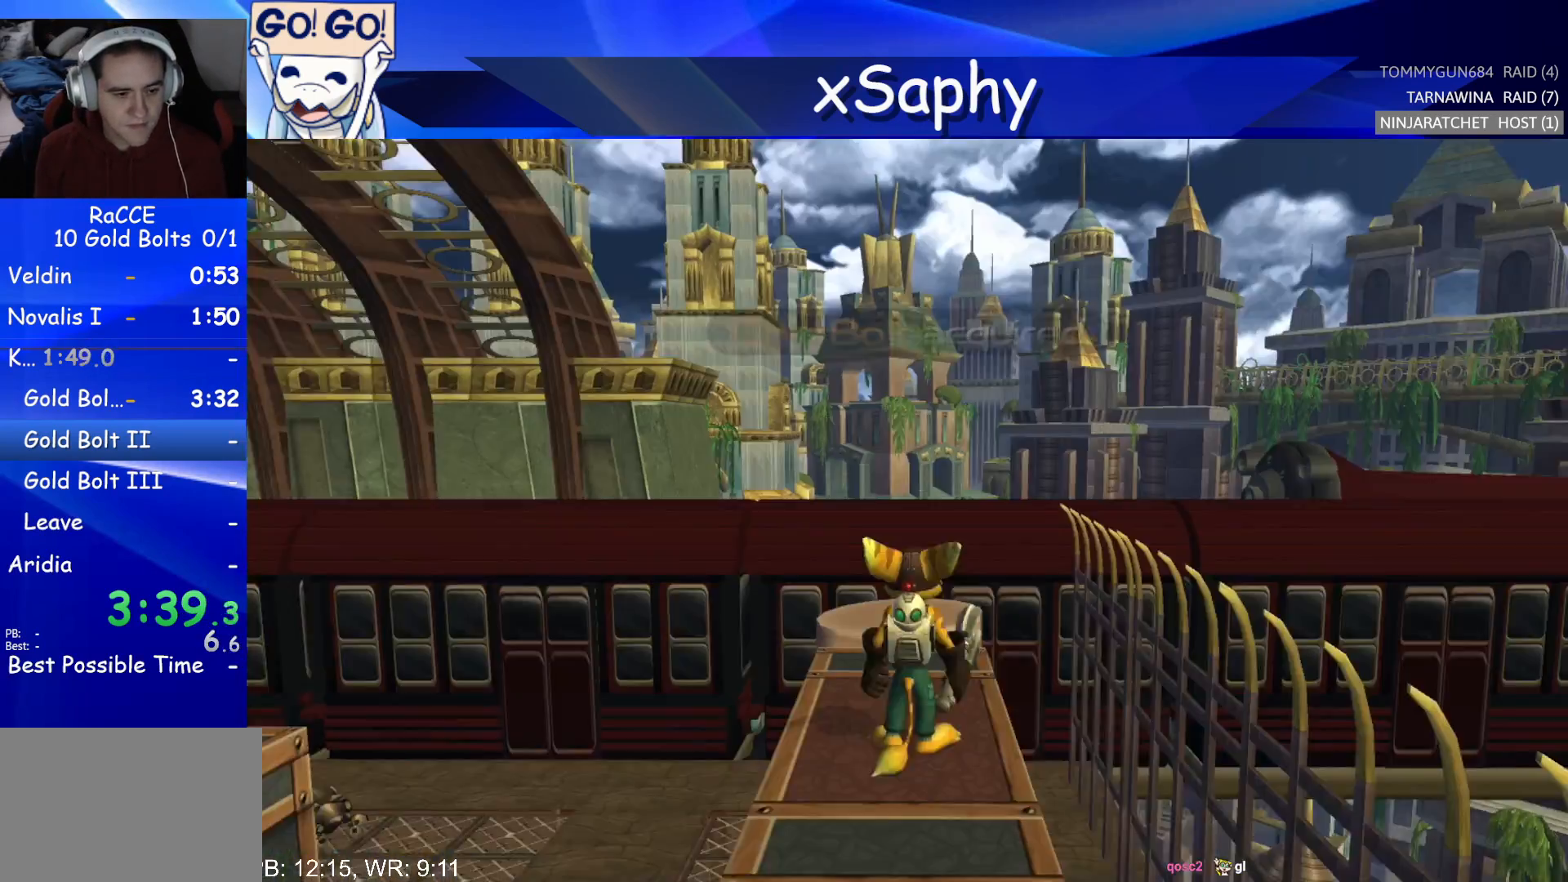
{"buttons": ["CROSS", "R2"], "left_stick": "center", "right_stick": "center", "events": [[83, "right_stick", "center"], [283, "CROSS", "down"], [283, "R2", "down"], [400, "left_stick", "down"], [450, "left_stick", "center"]]}
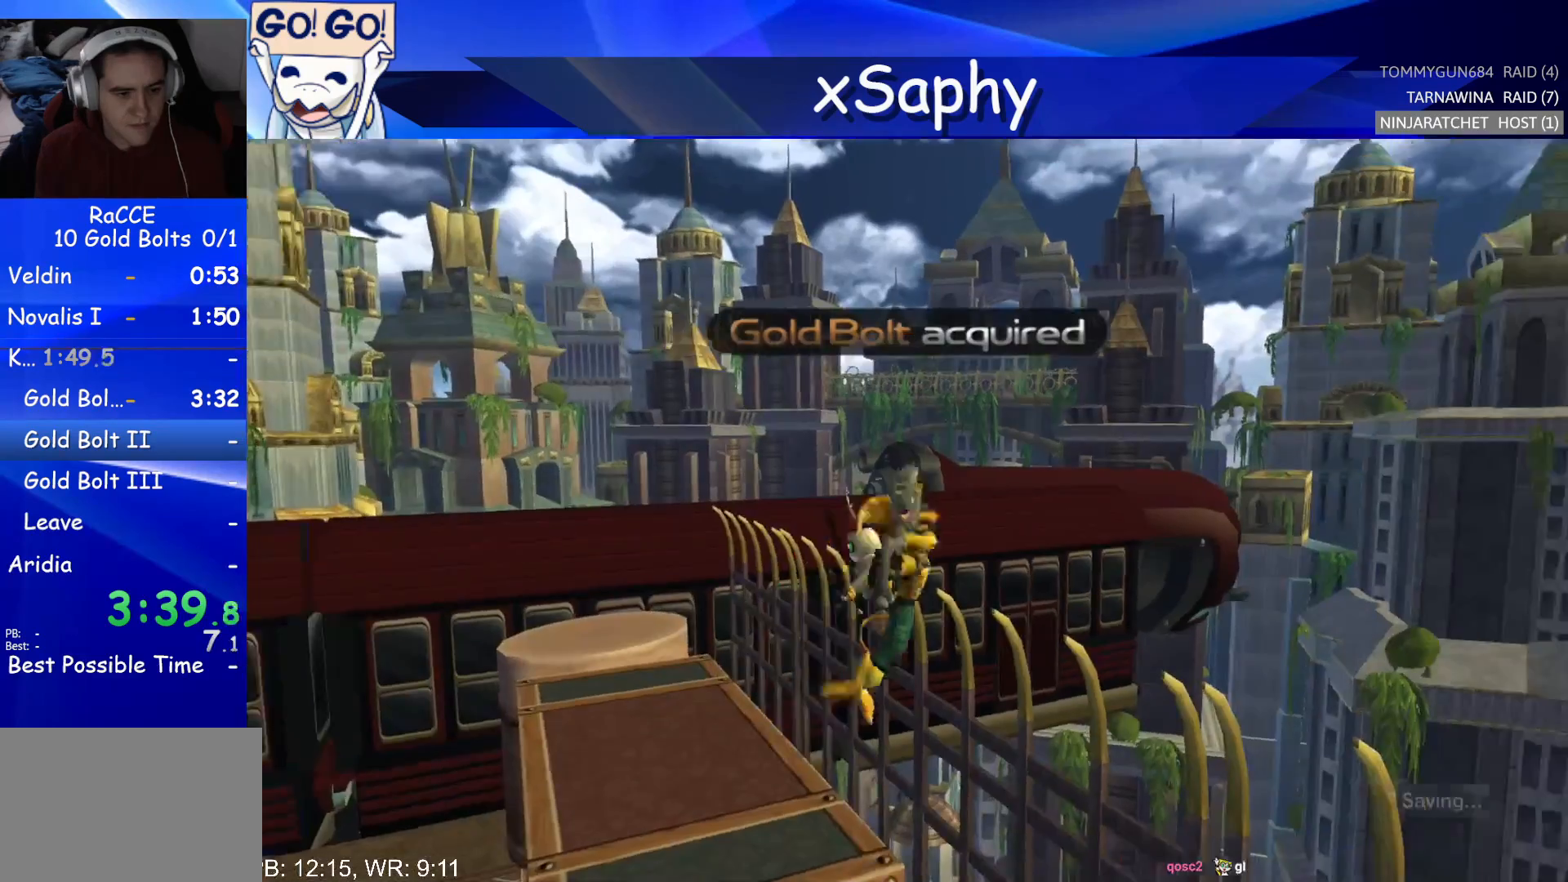
{"buttons": [], "left_stick": "left", "right_stick": "center", "events": [[67, "CROSS", "up"], [100, "R2", "up"], [233, "right_stick", "right"], [317, "right_stick", "center"], [333, "CROSS", "down"], [367, "left_stick", "up-left"], [417, "left_stick", "left"], [467, "CROSS", "up"]]}
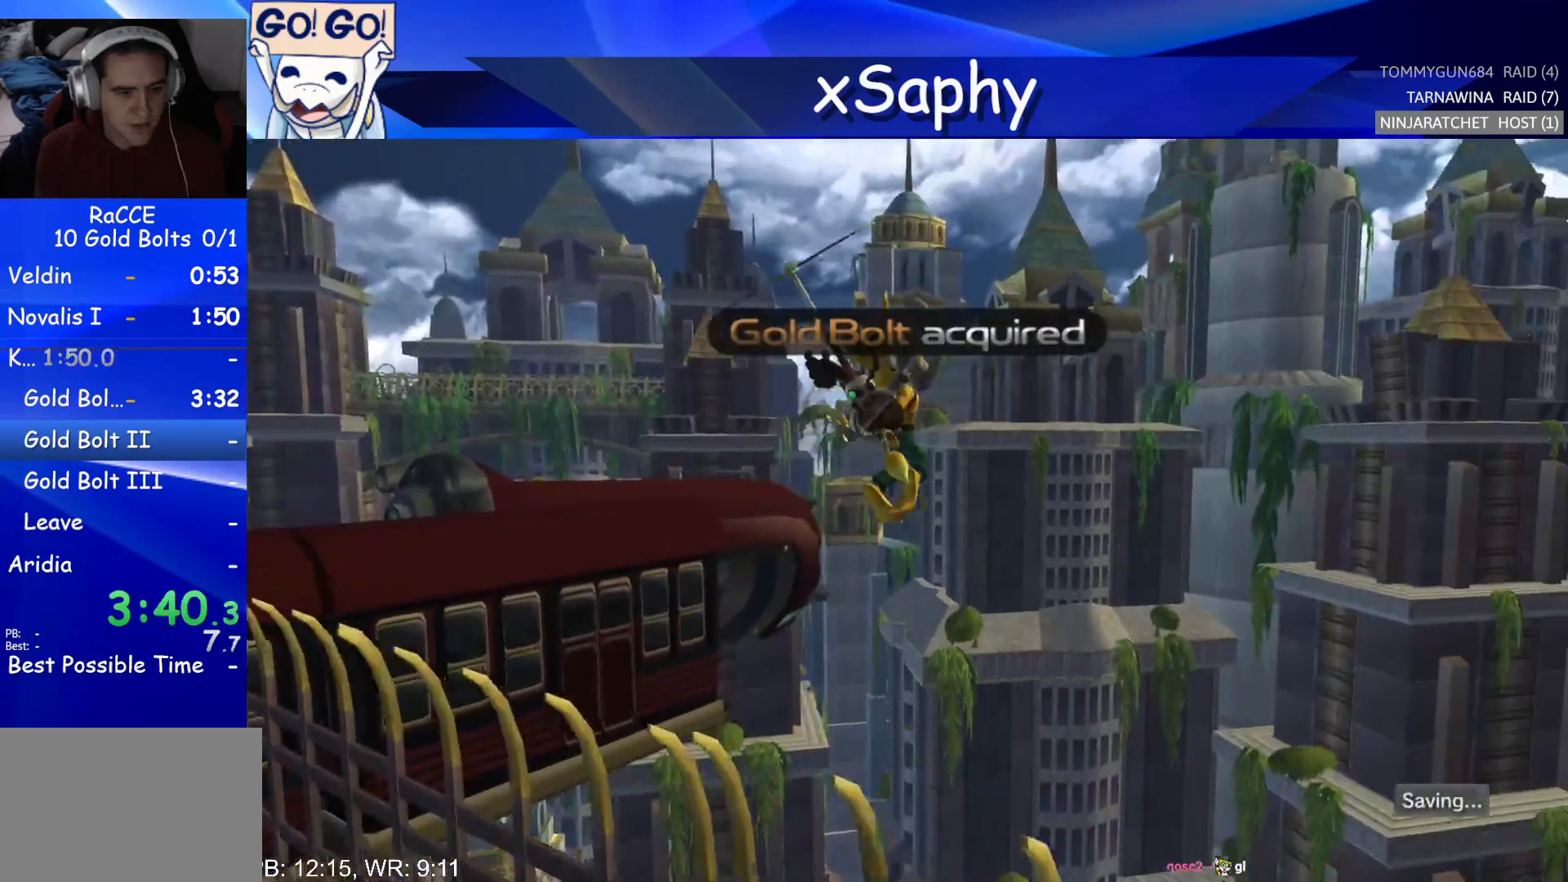
{"buttons": ["SQUARE"], "left_stick": "down", "right_stick": "center", "events": [[17, "CROSS", "down"], [33, "left_stick", "down-left"], [117, "CROSS", "up"], [150, "SQUARE", "down"], [233, "SQUARE", "up"], [333, "SQUARE", "down"], [400, "SQUARE", "up"], [400, "left_stick", "down"], [483, "SQUARE", "down"]]}
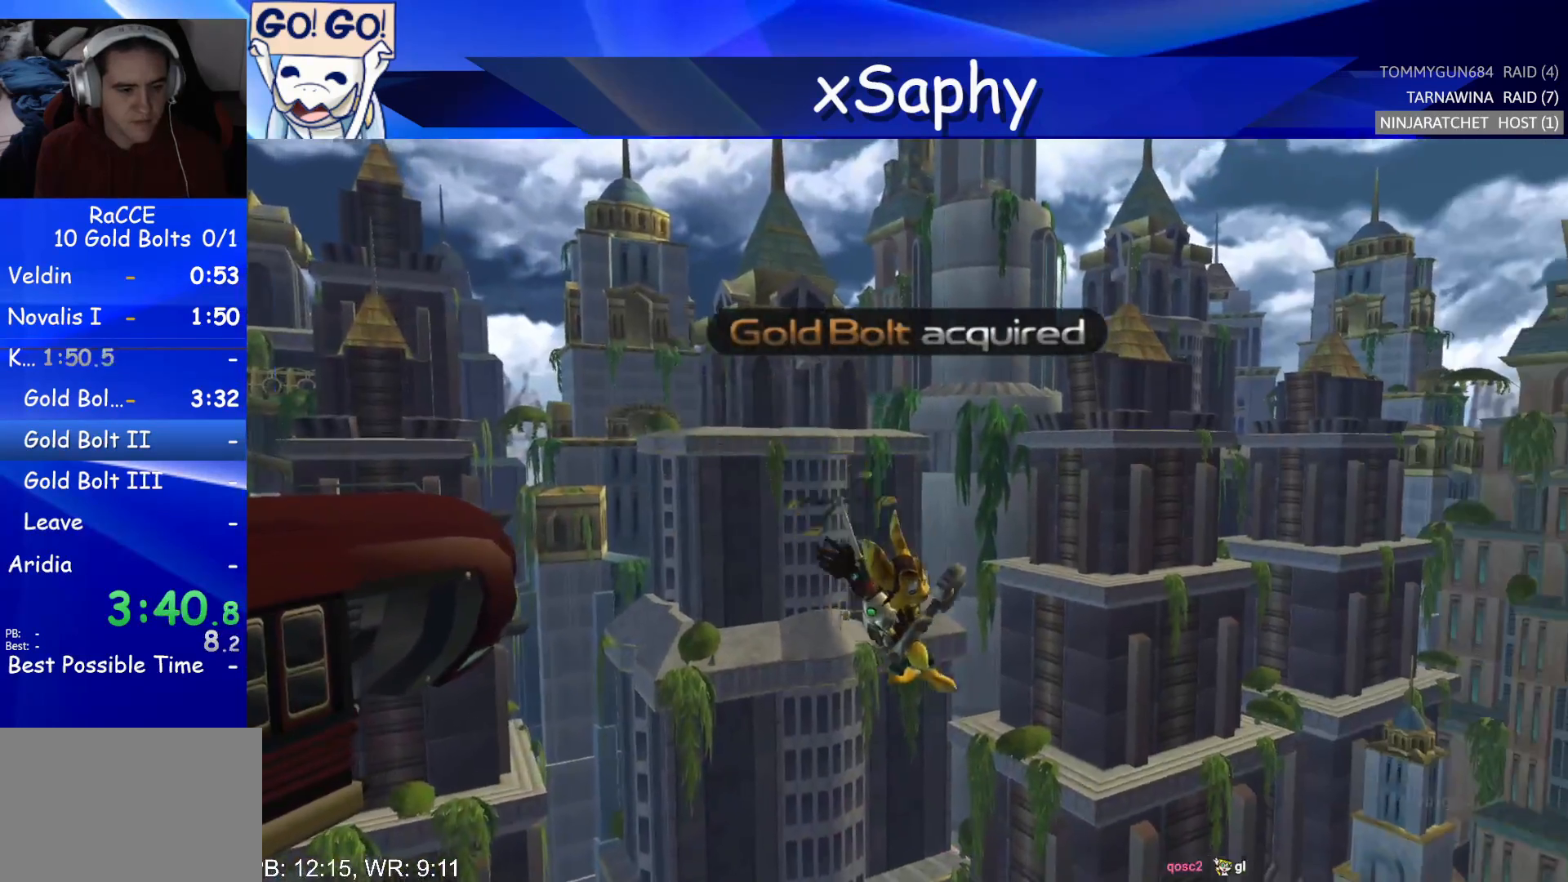
{"buttons": [], "left_stick": "down", "right_stick": "center", "events": [[67, "SQUARE", "up"], [167, "SQUARE", "down"], [267, "SQUARE", "up"], [317, "SQUARE", "down"], [400, "SQUARE", "up"]]}
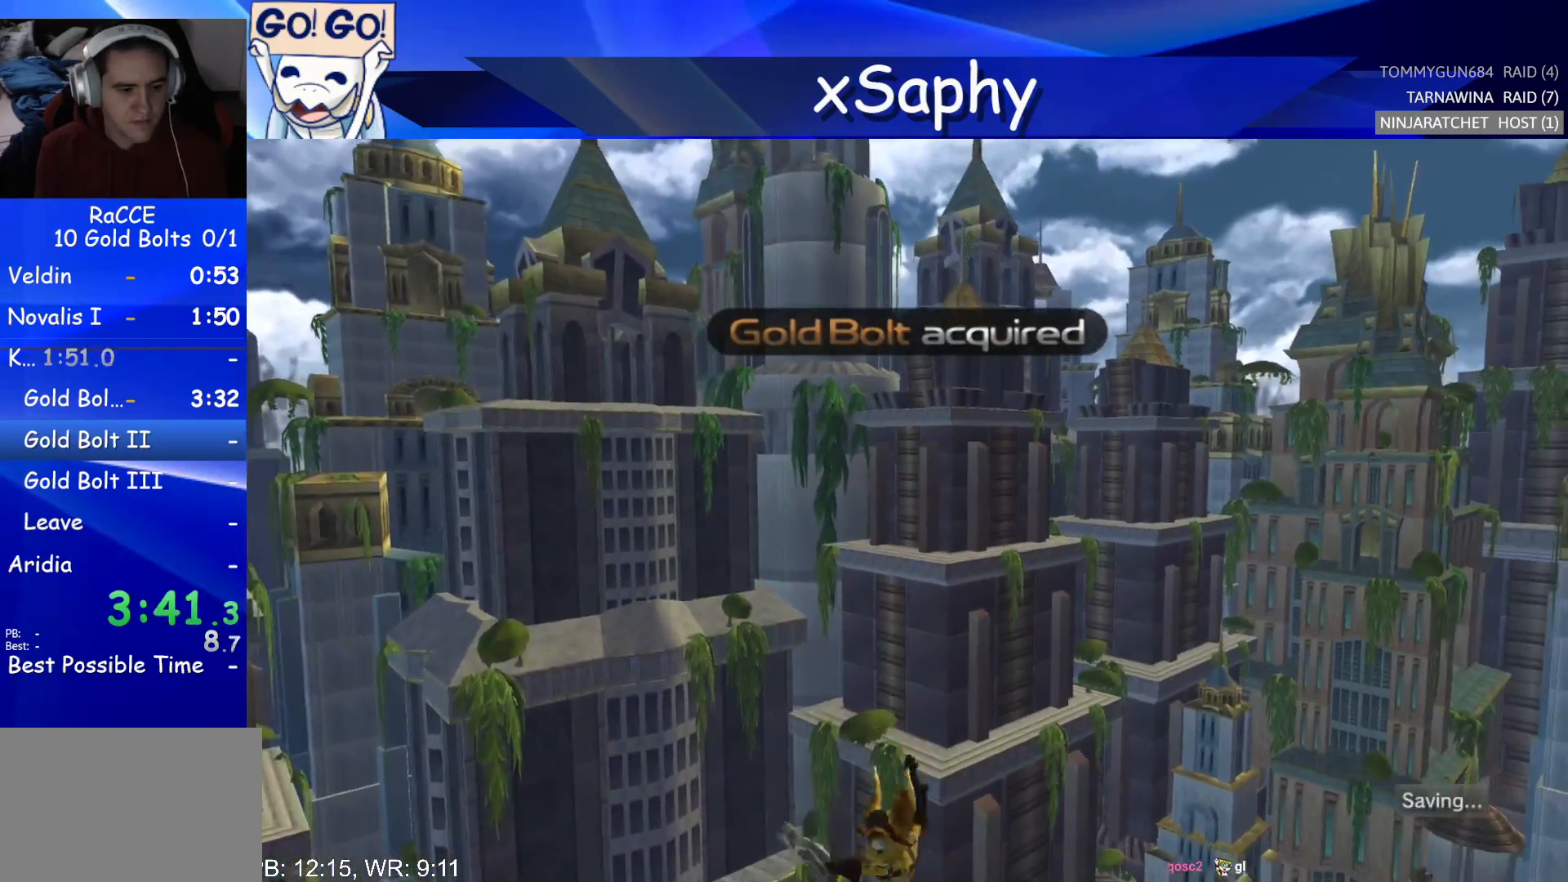
{"buttons": [], "left_stick": "center", "right_stick": "center", "events": [[267, "left_stick", "center"]]}
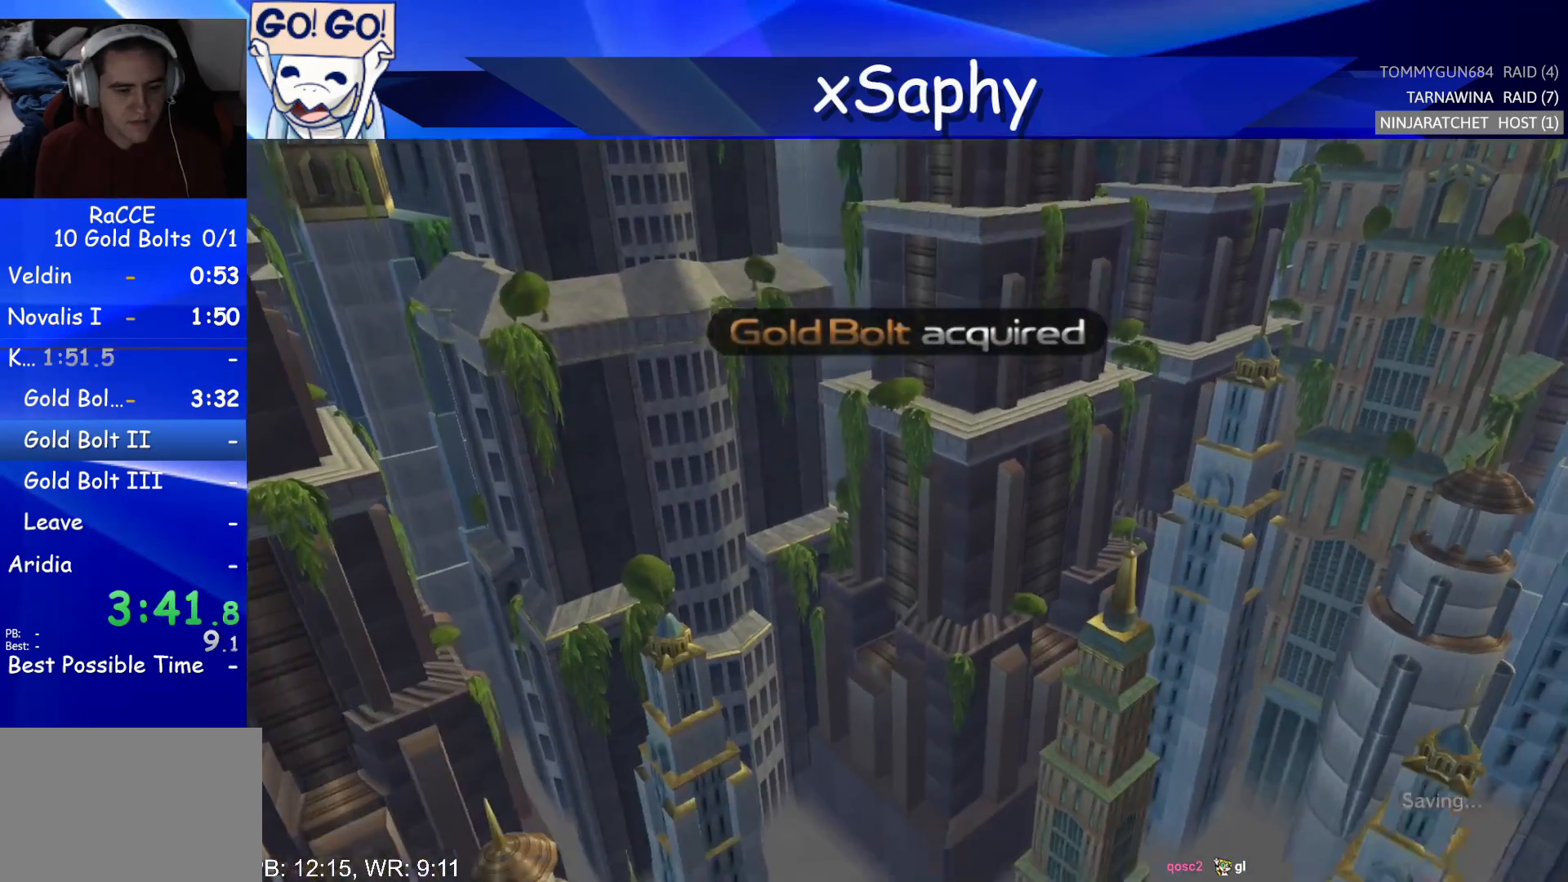
{"buttons": [], "left_stick": "center", "right_stick": "center", "events": []}
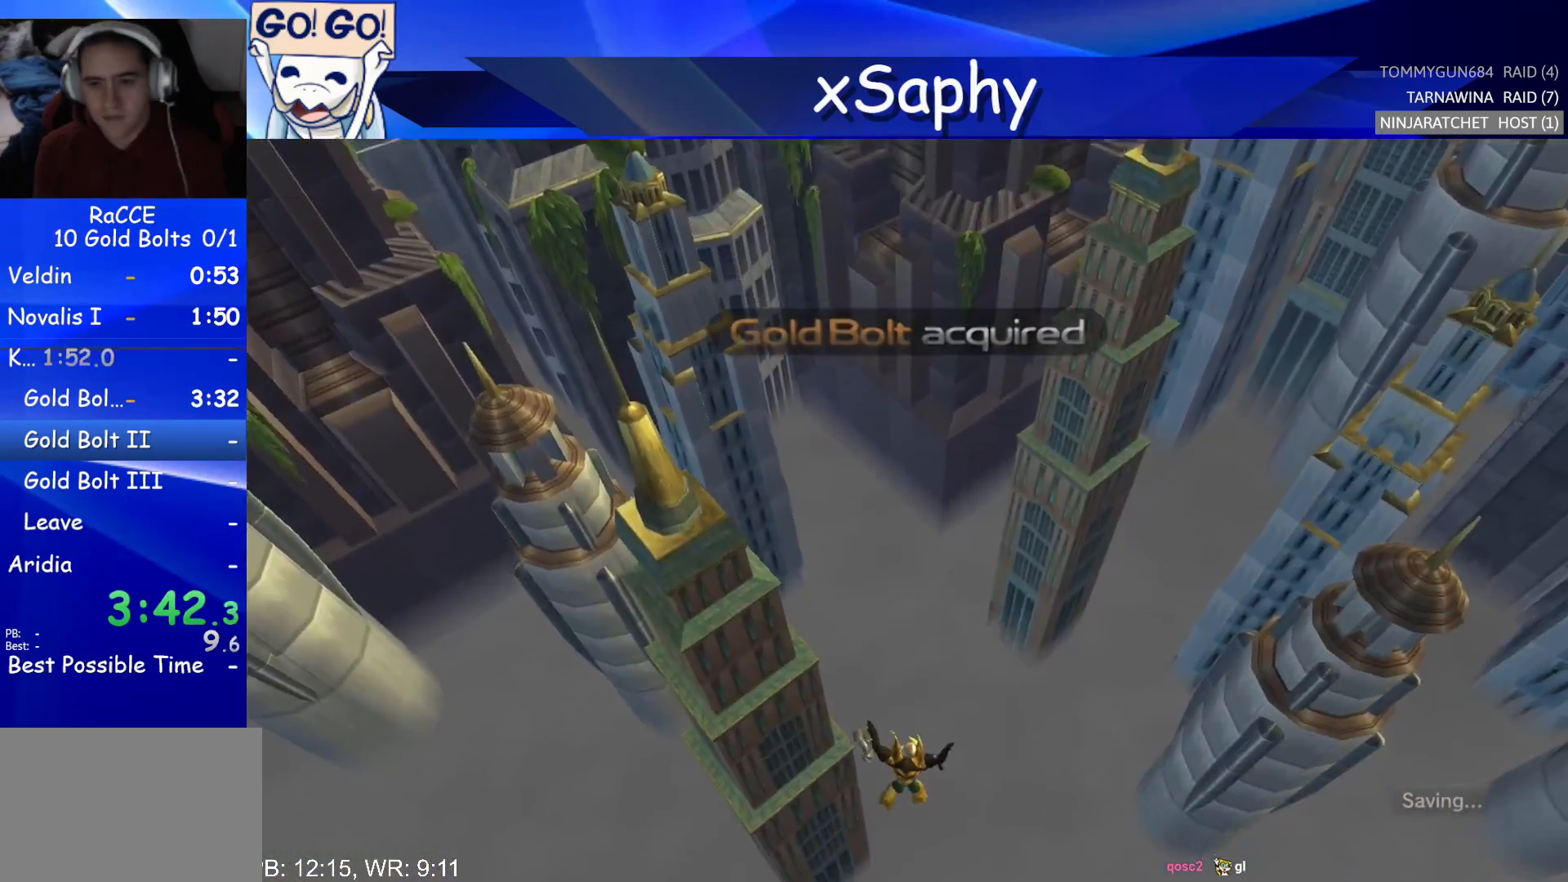
{"buttons": [], "left_stick": "down-right", "right_stick": "center", "events": [[167, "left_stick", "up"], [317, "left_stick", "center"], [467, "left_stick", "down-right"]]}
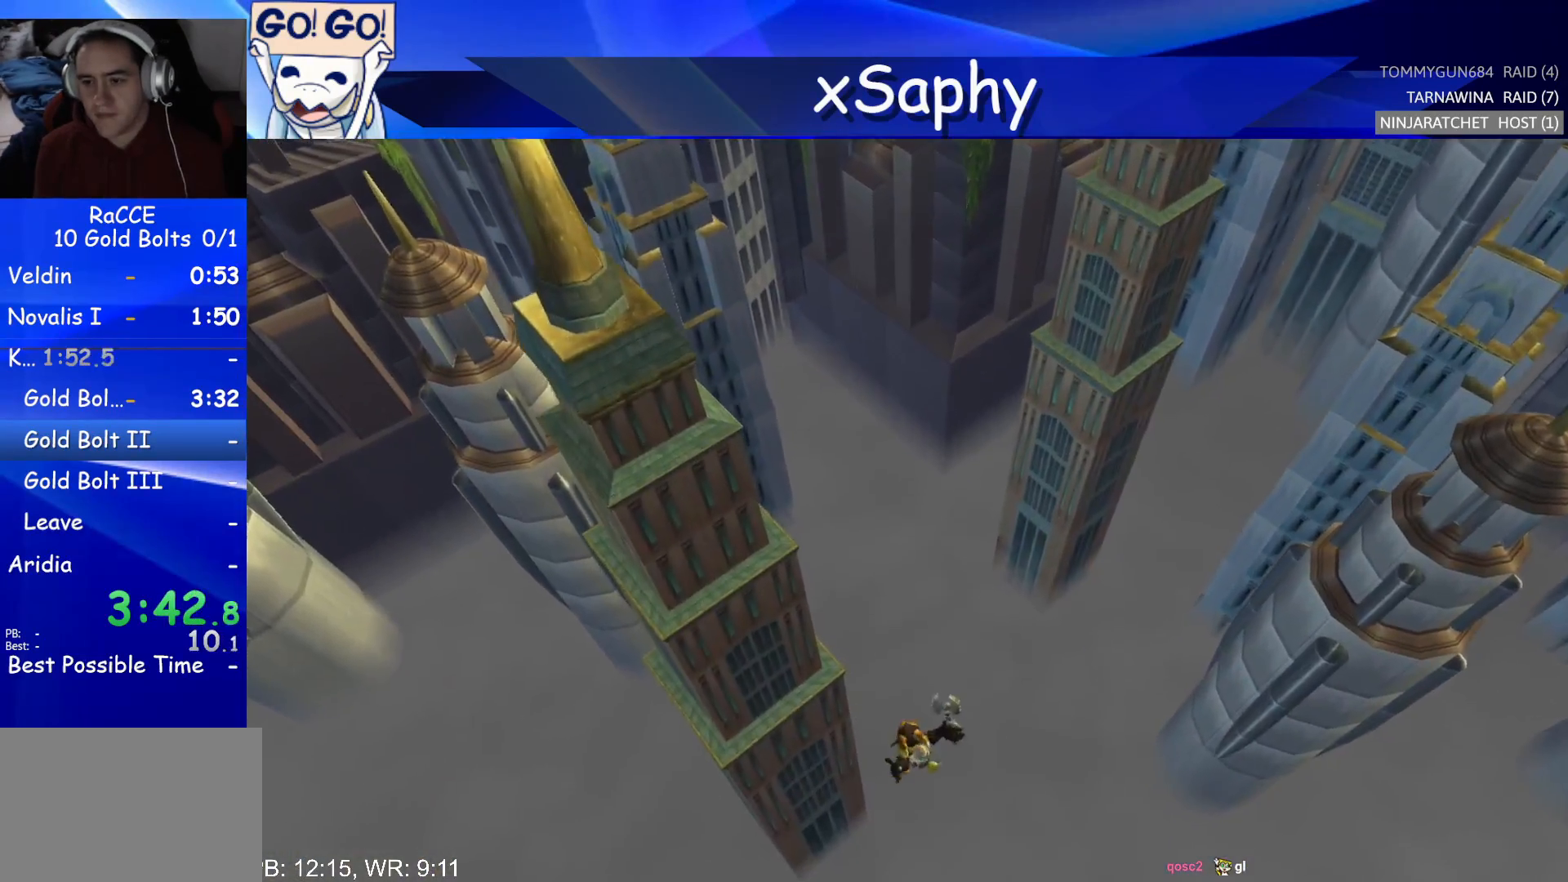
{"buttons": [], "left_stick": "down-right", "right_stick": "center", "events": [[67, "left_stick", "center"], [200, "left_stick", "right"], [317, "left_stick", "center"], [450, "left_stick", "down-right"]]}
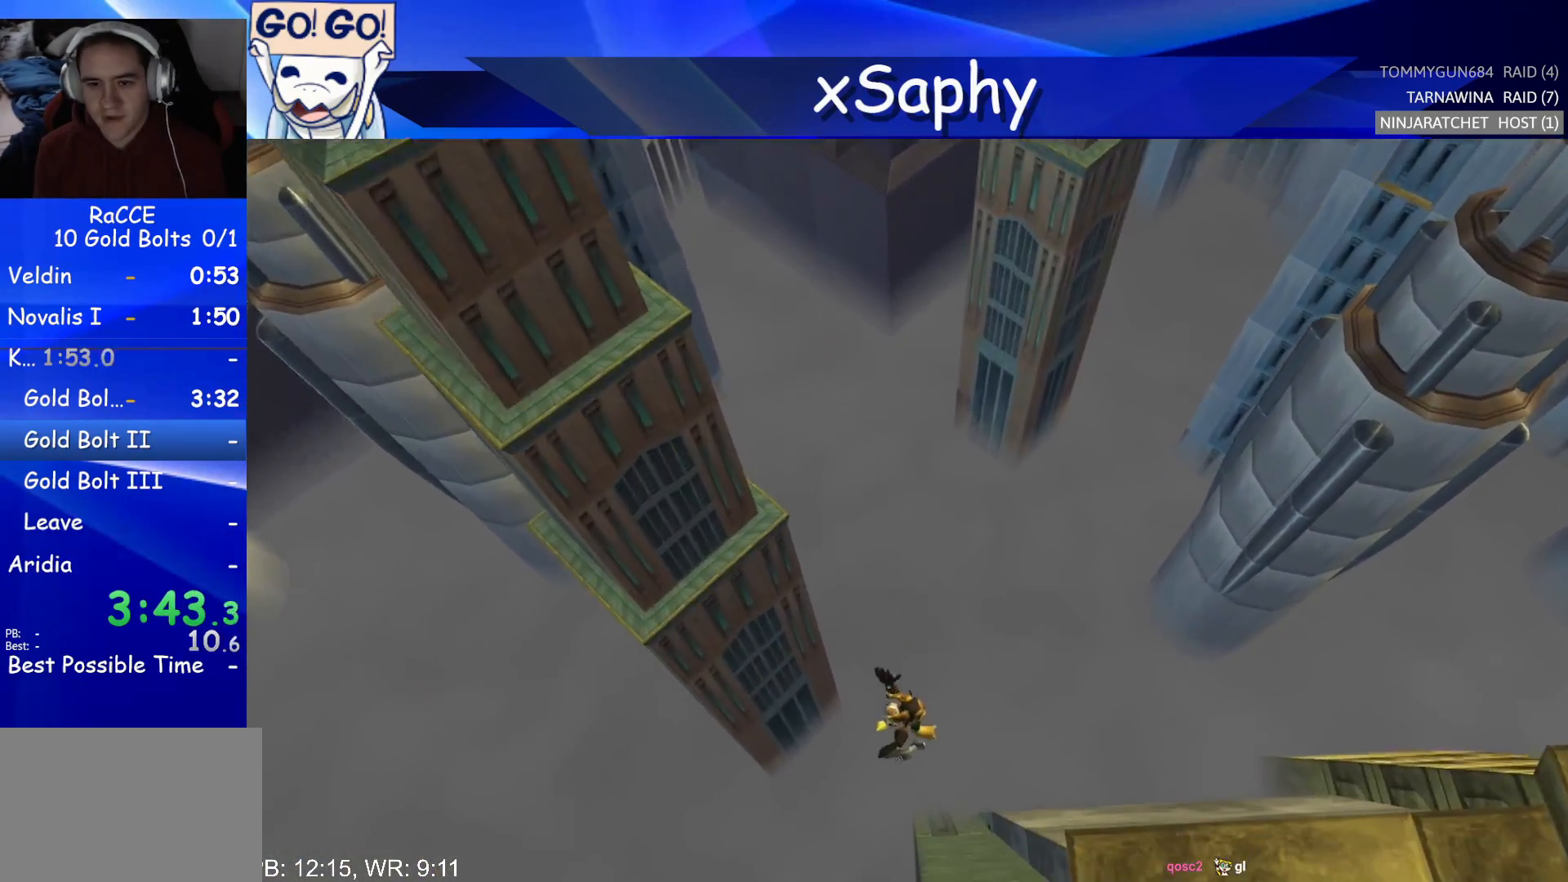
{"buttons": [], "left_stick": "down", "right_stick": "center", "events": [[17, "left_stick", "down"]]}